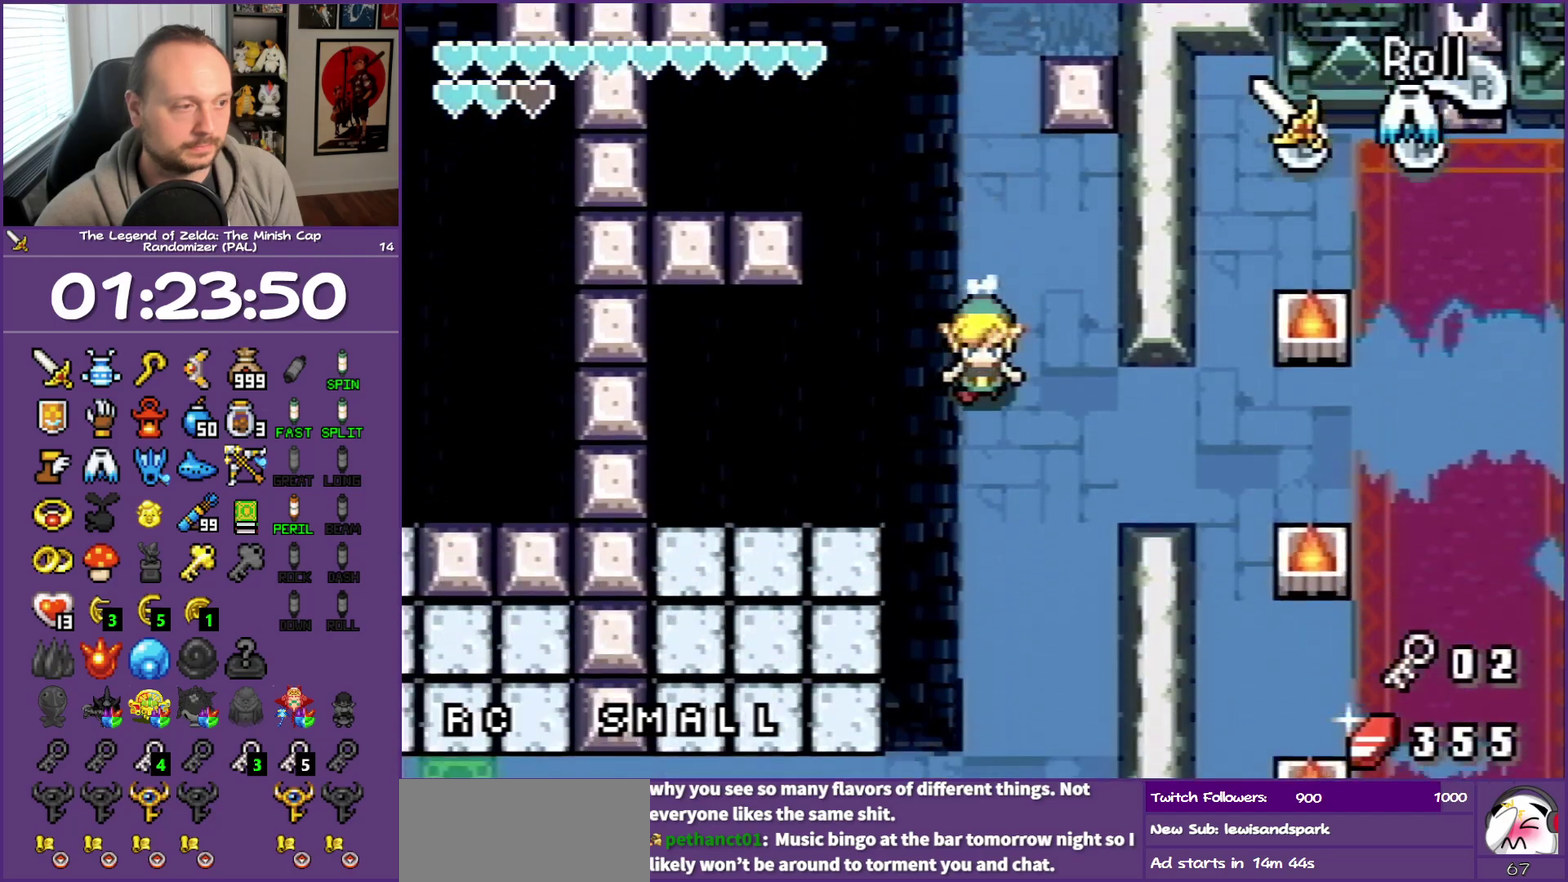
Gameplay with a controller (Nintendo layout); each line is a JSON object with the inputs held at the frame after it. "events" lists button and stick changes between this image and that frame as [ms after this image, input, new state], when the widget could be followed in between. Not read: L3 R3.
{"buttons": [], "events": [[50, "DPAD_RIGHT", "down"], [100, "DPAD_DOWN", "up"], [233, "START", "down"], [317, "DPAD_RIGHT", "up"], [317, "START", "up"]]}
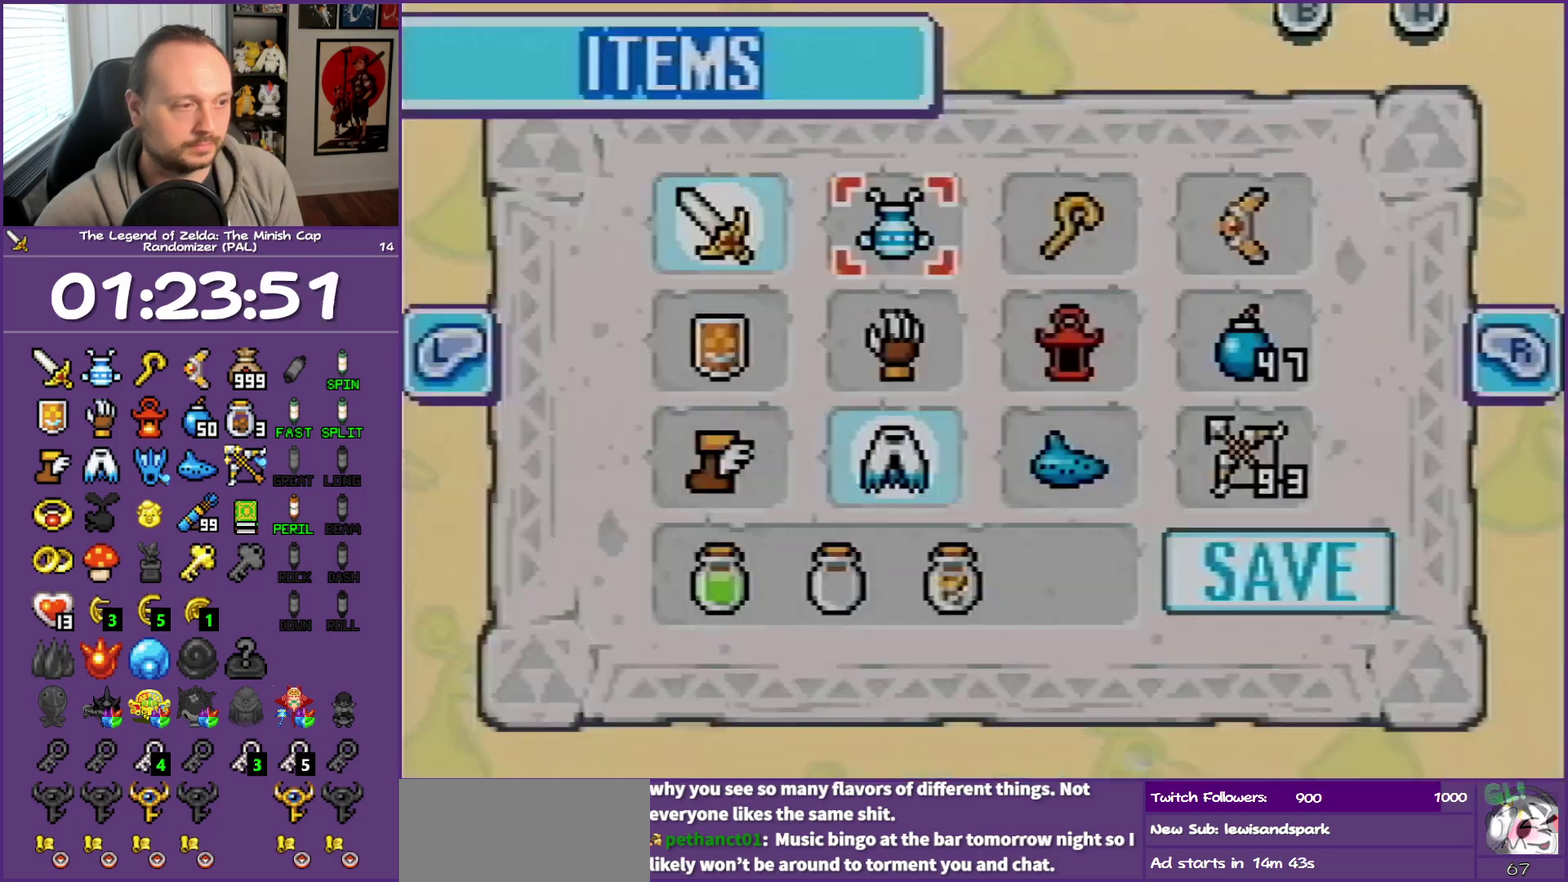
{"buttons": ["DPAD_RIGHT"], "events": [[283, "DPAD_DOWN", "down"], [350, "DPAD_RIGHT", "down"], [433, "DPAD_DOWN", "up"]]}
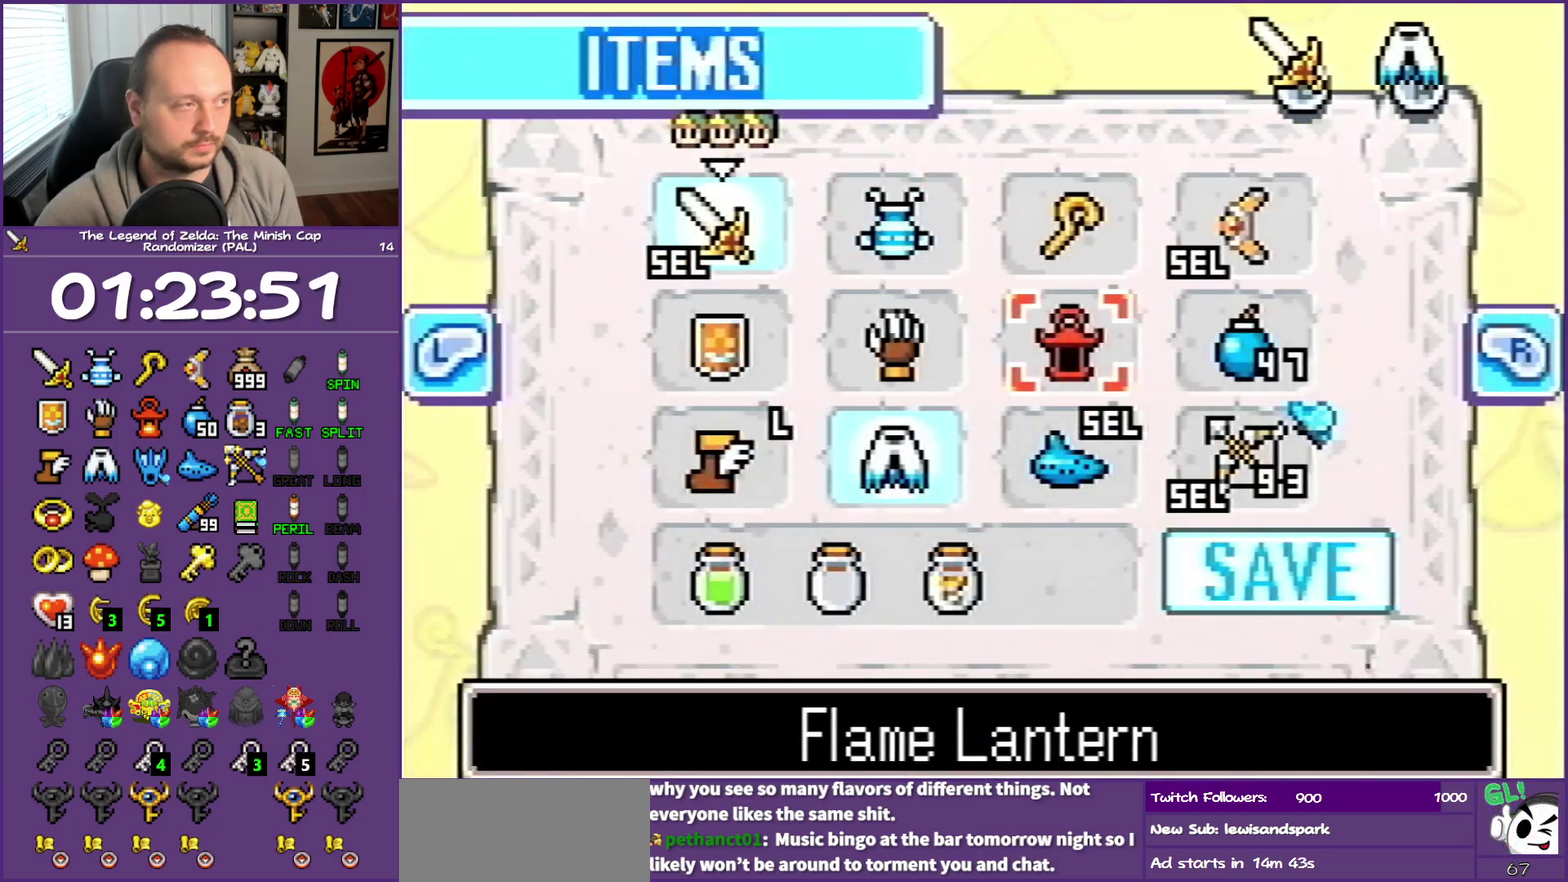
{"buttons": ["DPAD_RIGHT"], "events": [[17, "DPAD_RIGHT", "up"], [67, "A", "down"], [117, "A", "up"], [250, "START", "down"], [350, "START", "up"], [433, "DPAD_RIGHT", "down"]]}
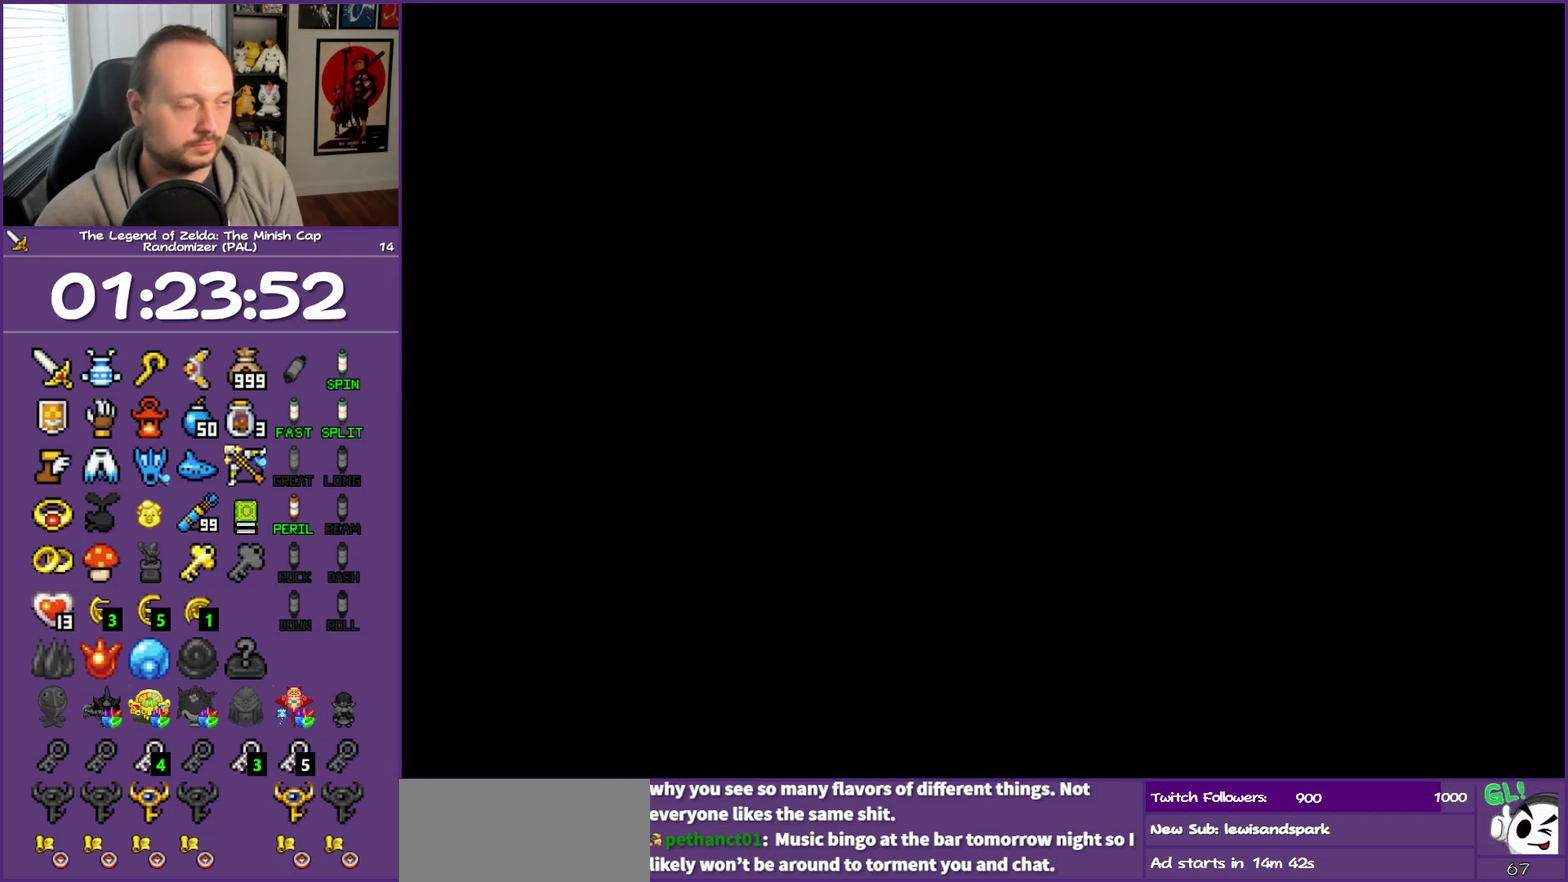
{"buttons": ["R1", "DPAD_RIGHT"], "events": [[433, "R1", "down"]]}
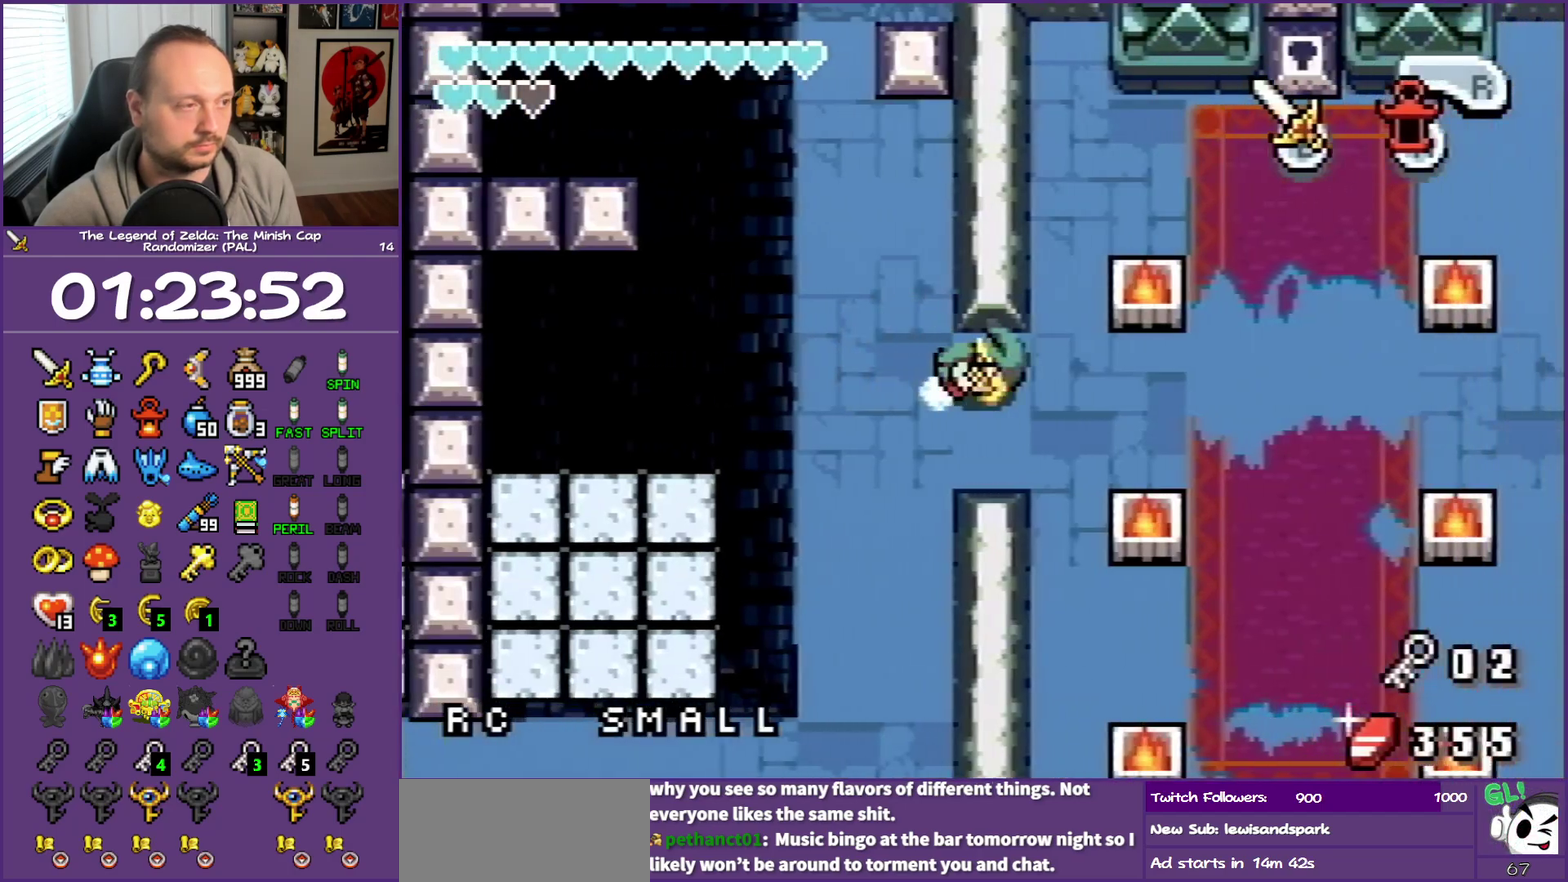
{"buttons": ["DPAD_UP", "DPAD_RIGHT"], "events": [[167, "R1", "up"], [400, "DPAD_UP", "down"]]}
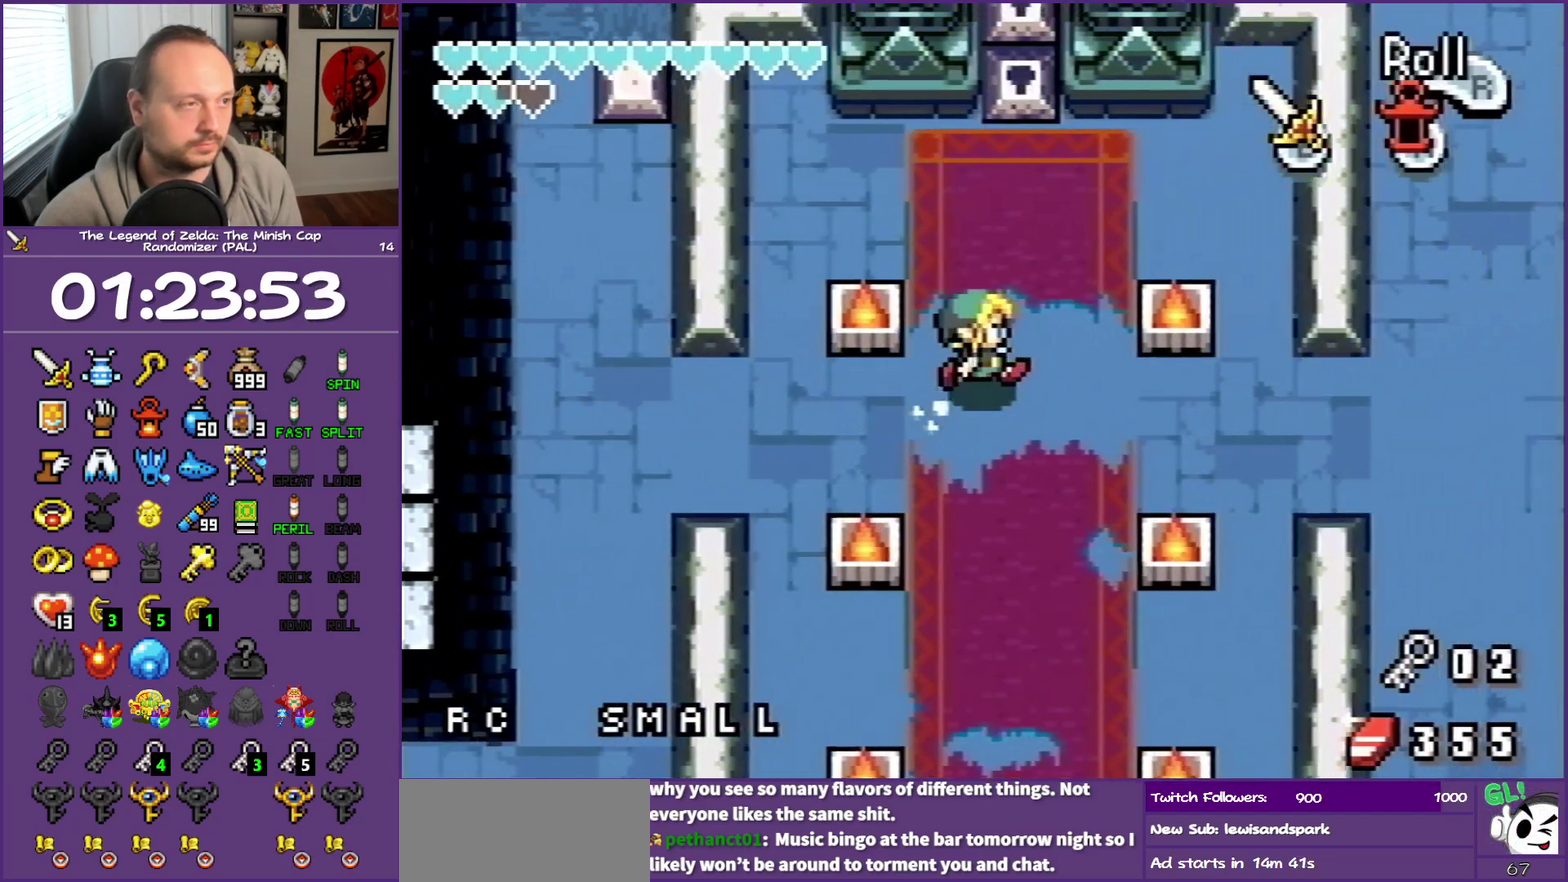
{"buttons": ["DPAD_UP"], "events": [[83, "DPAD_RIGHT", "up"]]}
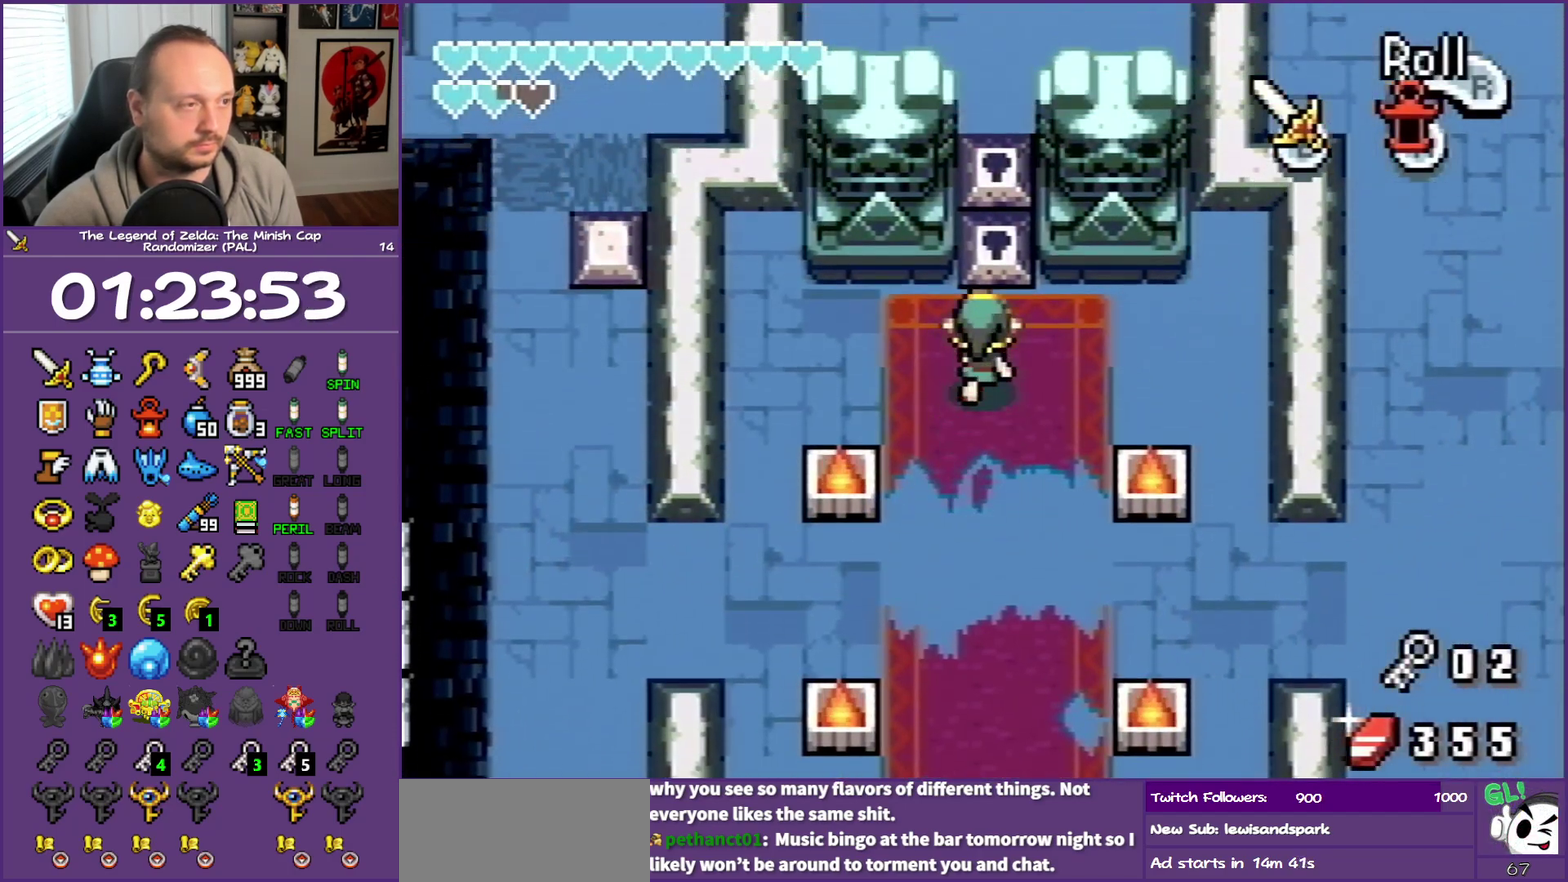
{"buttons": ["R1", "DPAD_UP"], "events": [[183, "R1", "down"], [317, "R1", "up"], [467, "R1", "down"]]}
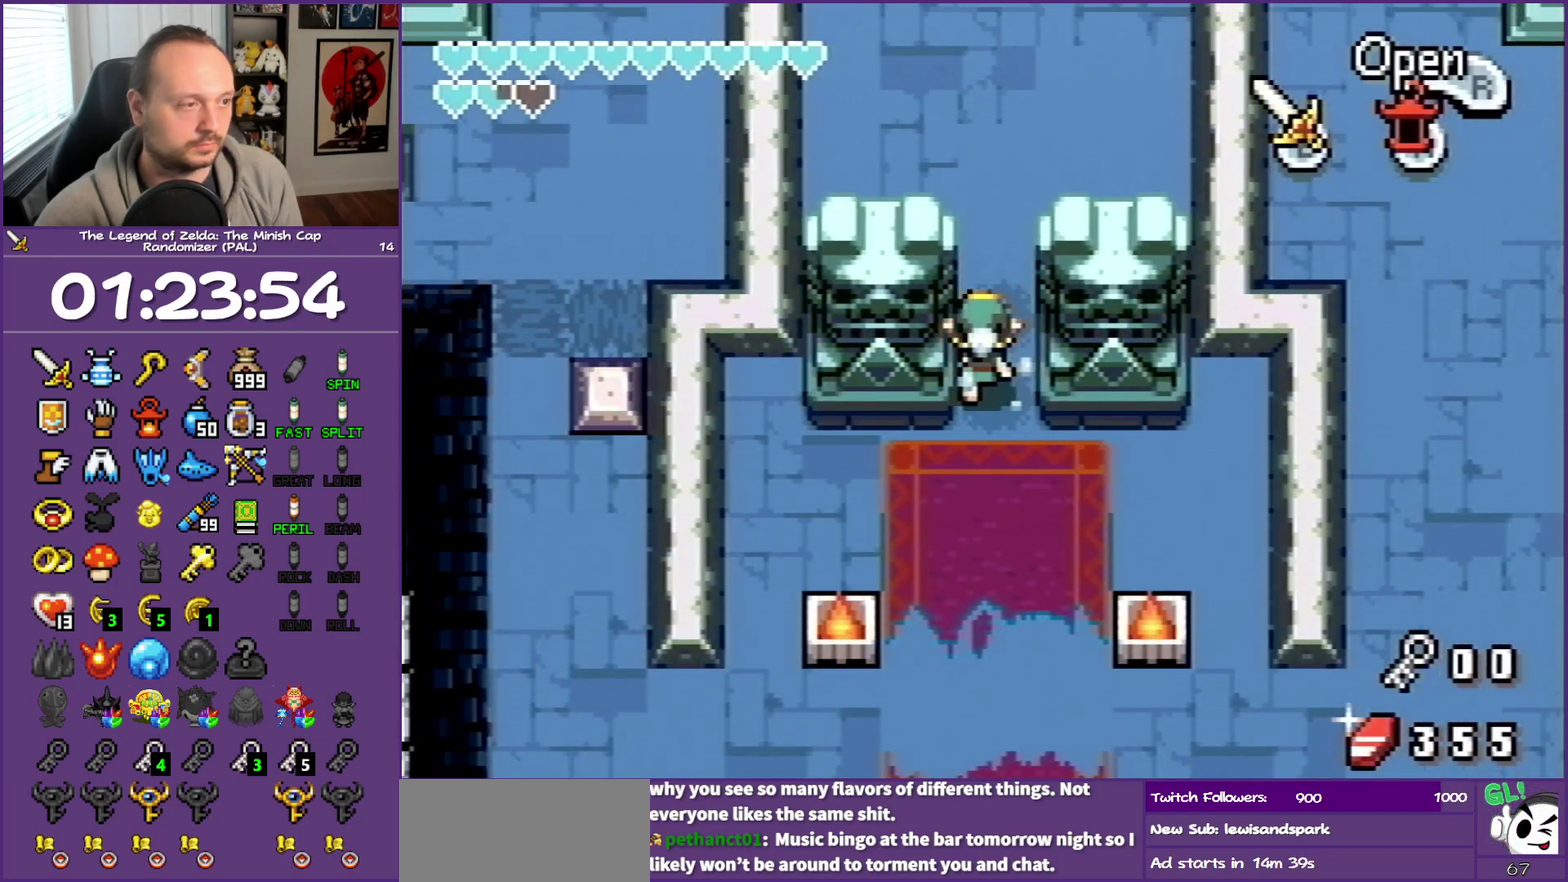
{"buttons": ["R1", "DPAD_UP"], "events": [[100, "R1", "up"], [367, "R1", "down"]]}
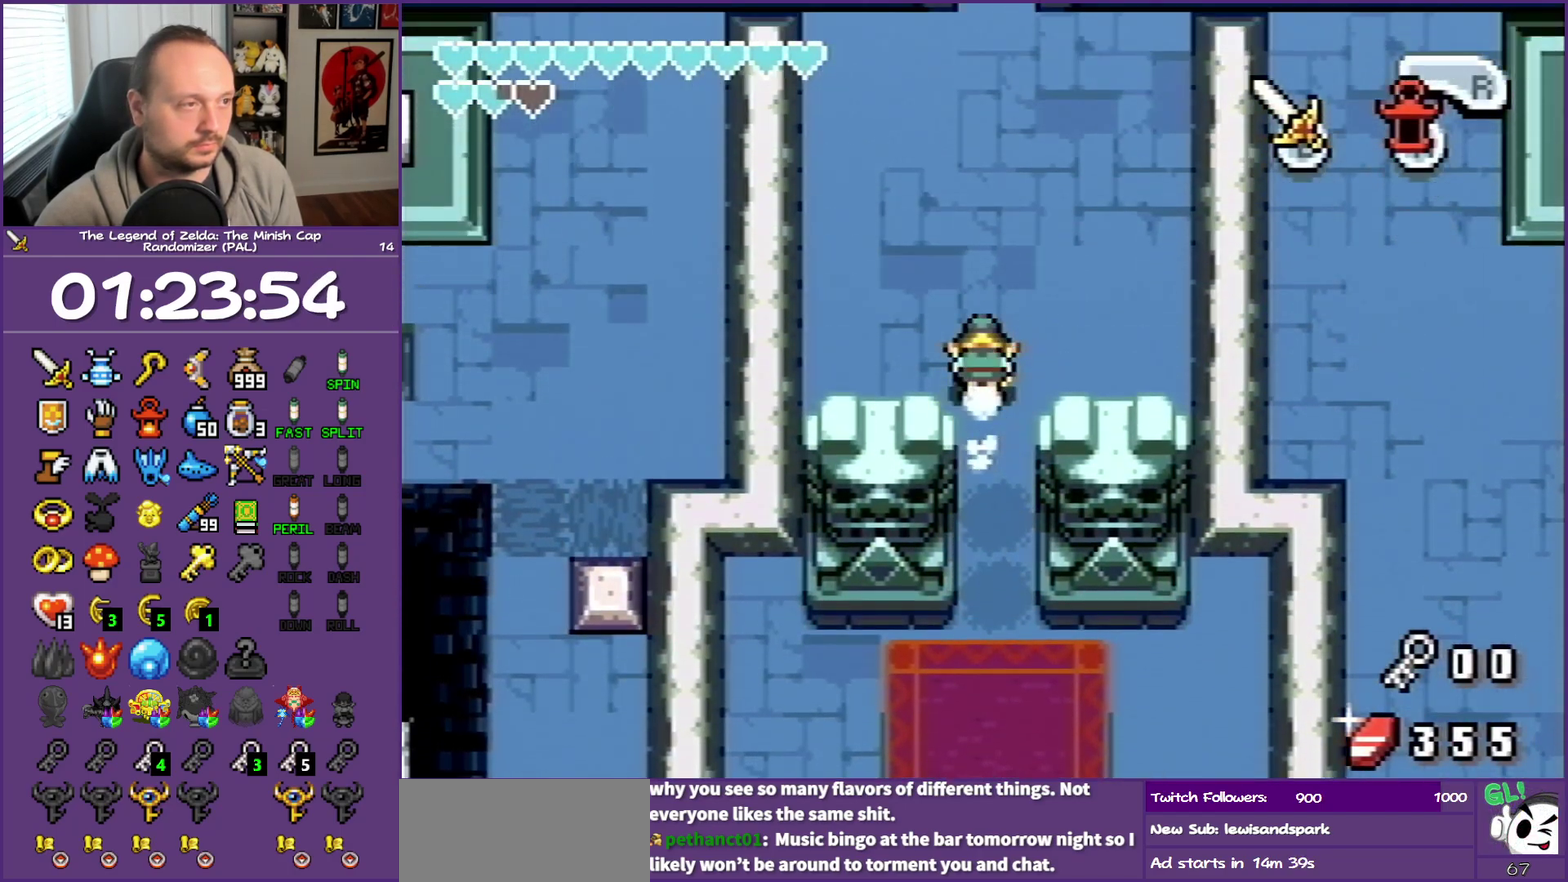
{"buttons": ["DPAD_UP"], "events": [[100, "R1", "up"]]}
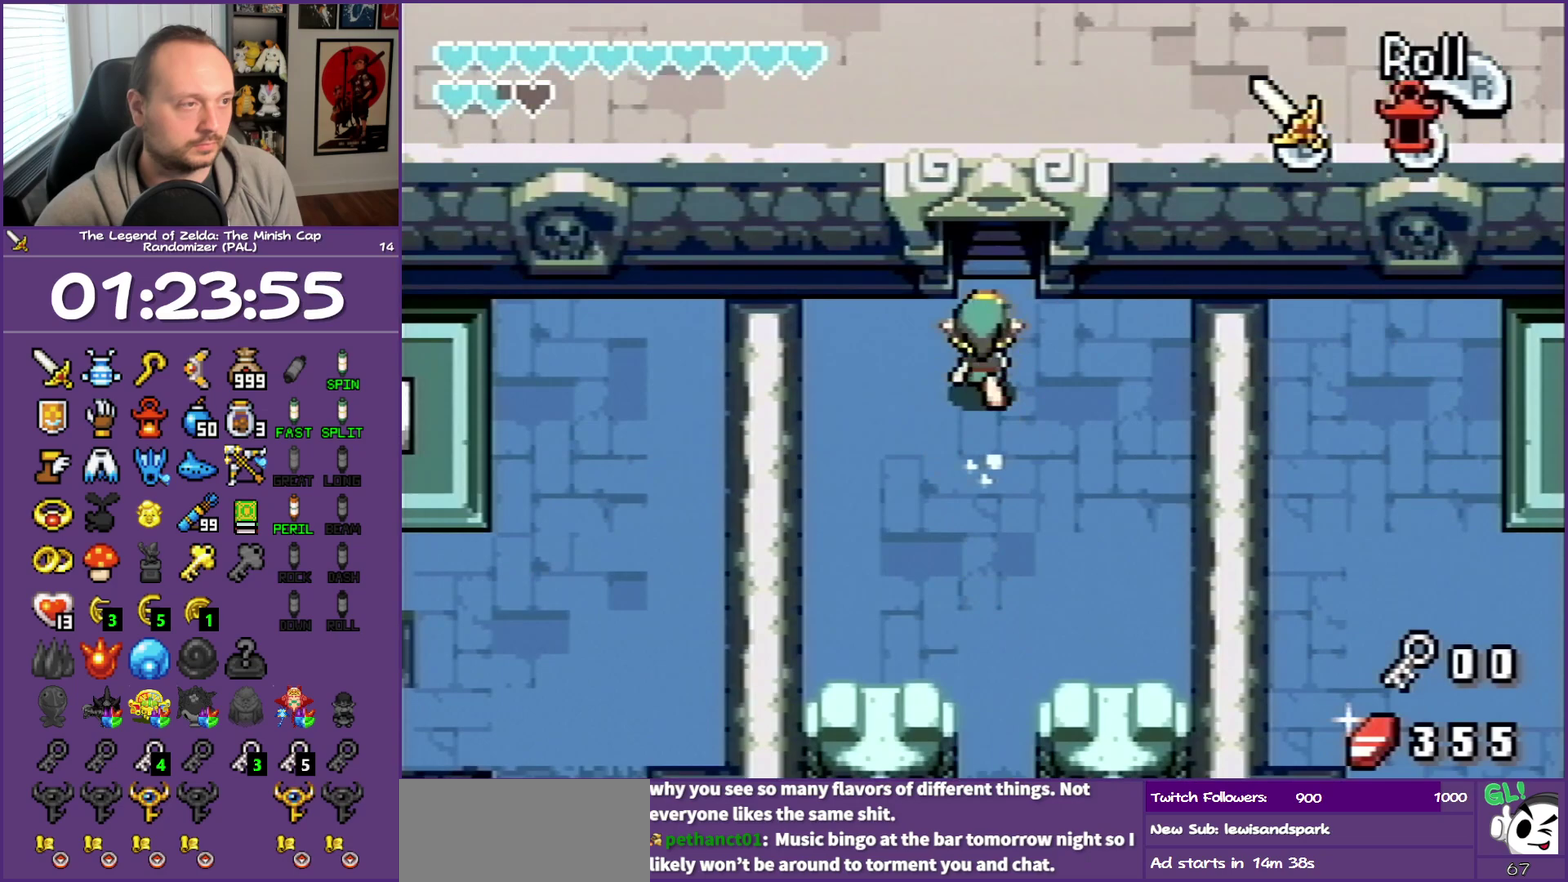
{"buttons": ["DPAD_UP"], "events": []}
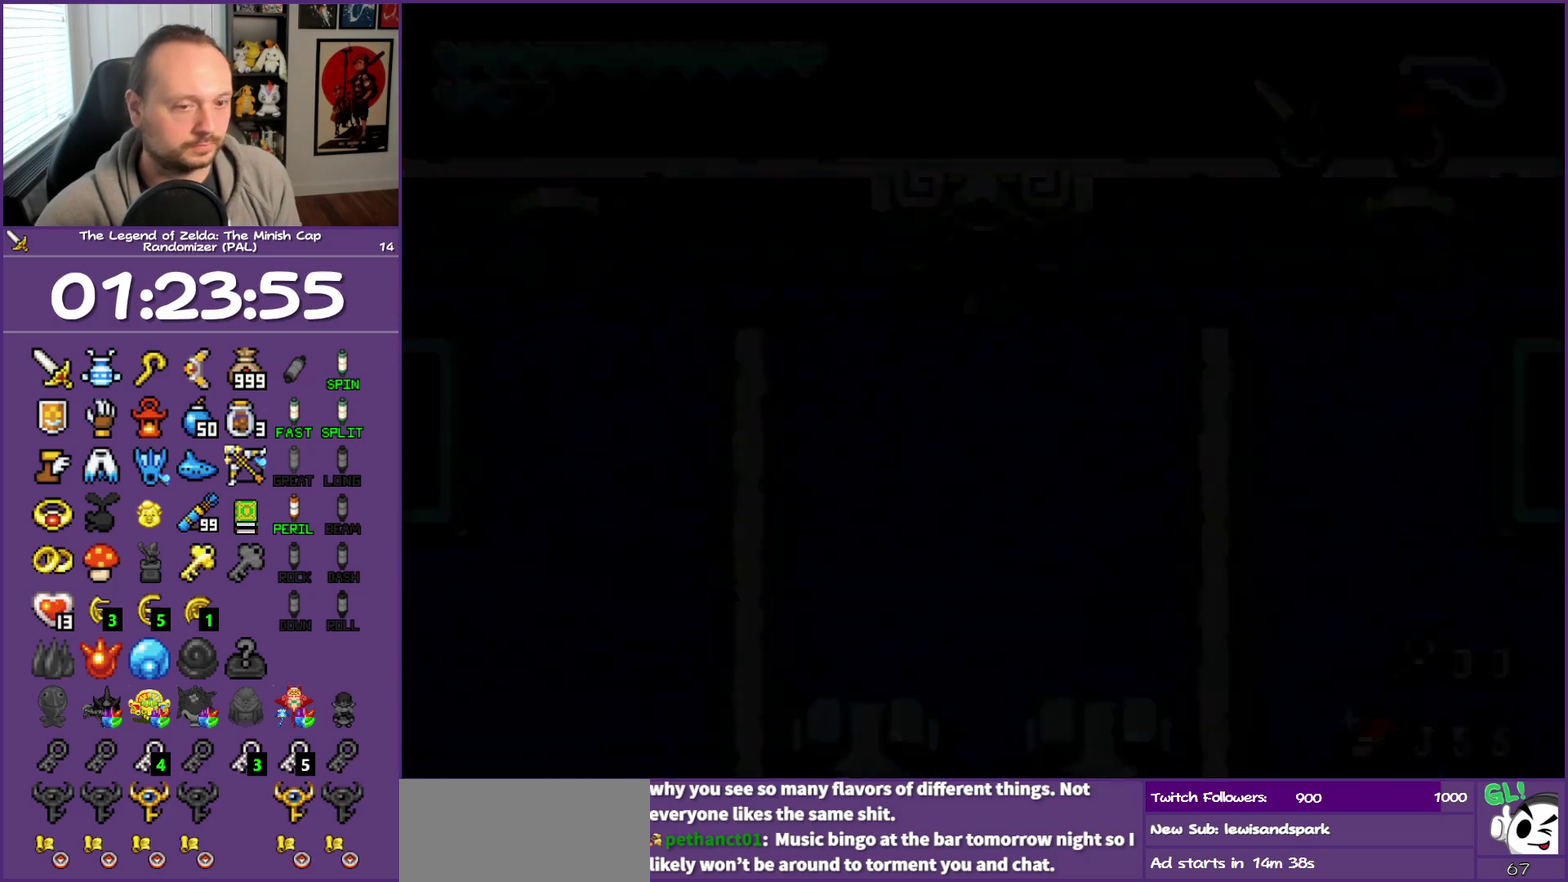
{"buttons": ["DPAD_UP"], "events": []}
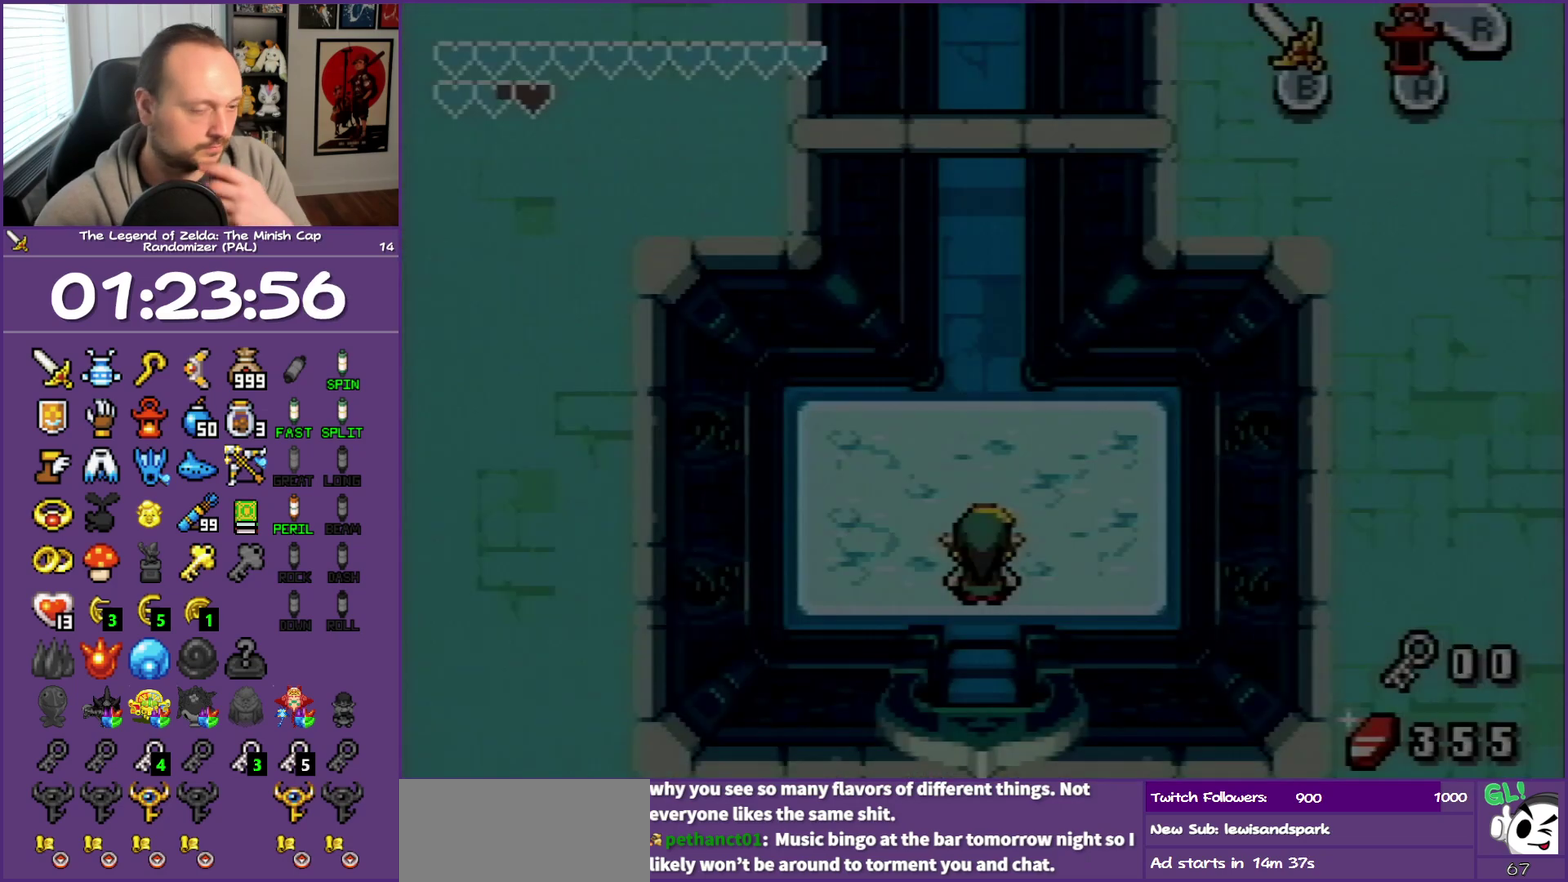
{"buttons": ["L1", "DPAD_UP"], "events": [[300, "L1", "down"]]}
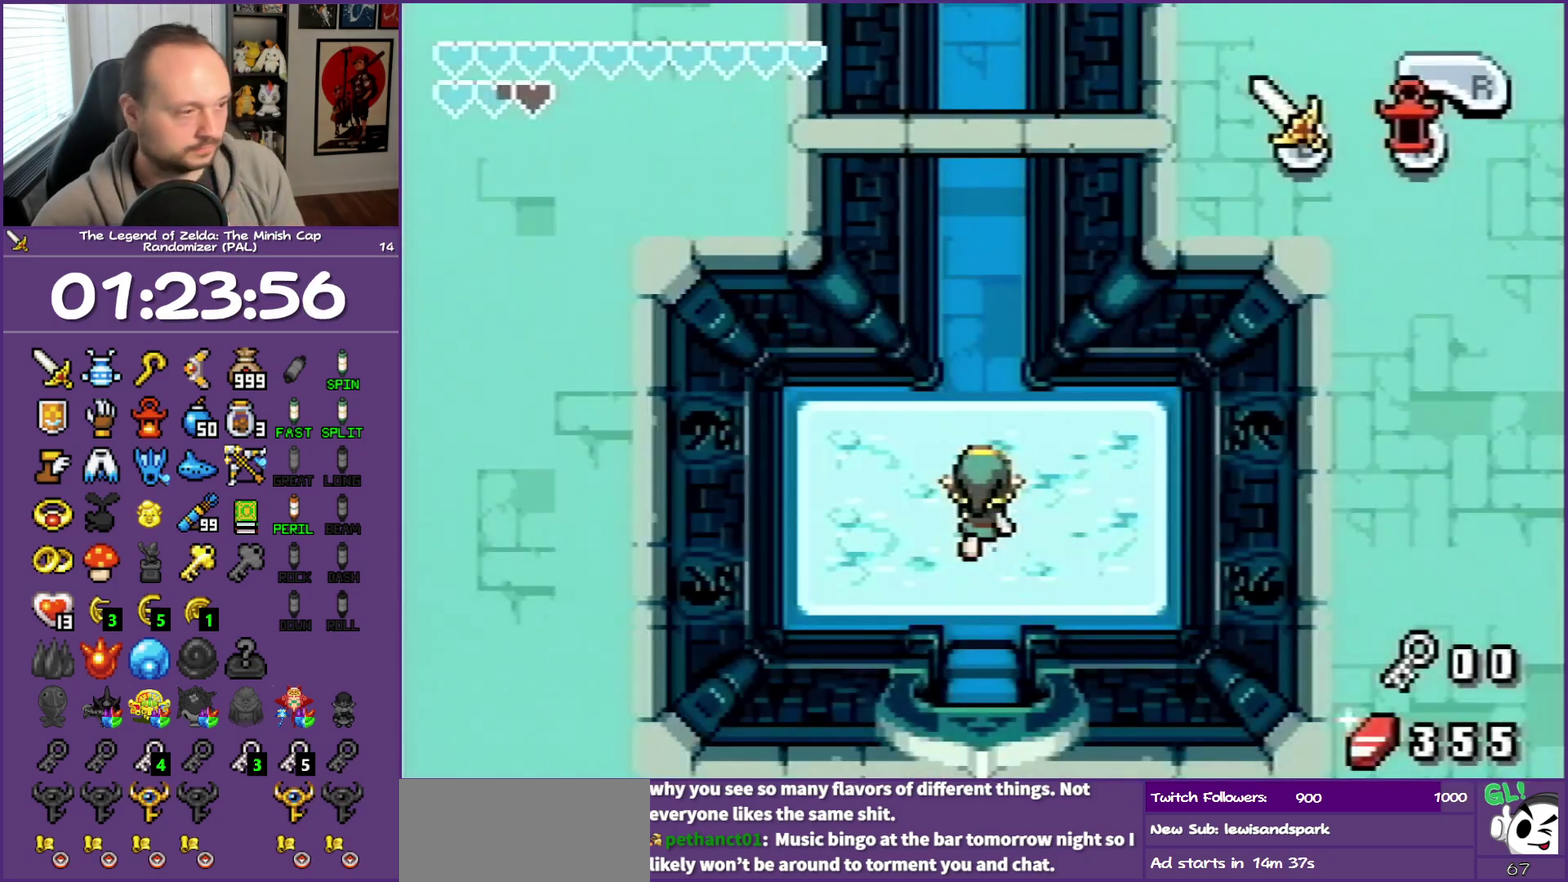
{"buttons": ["L1", "DPAD_UP"], "events": []}
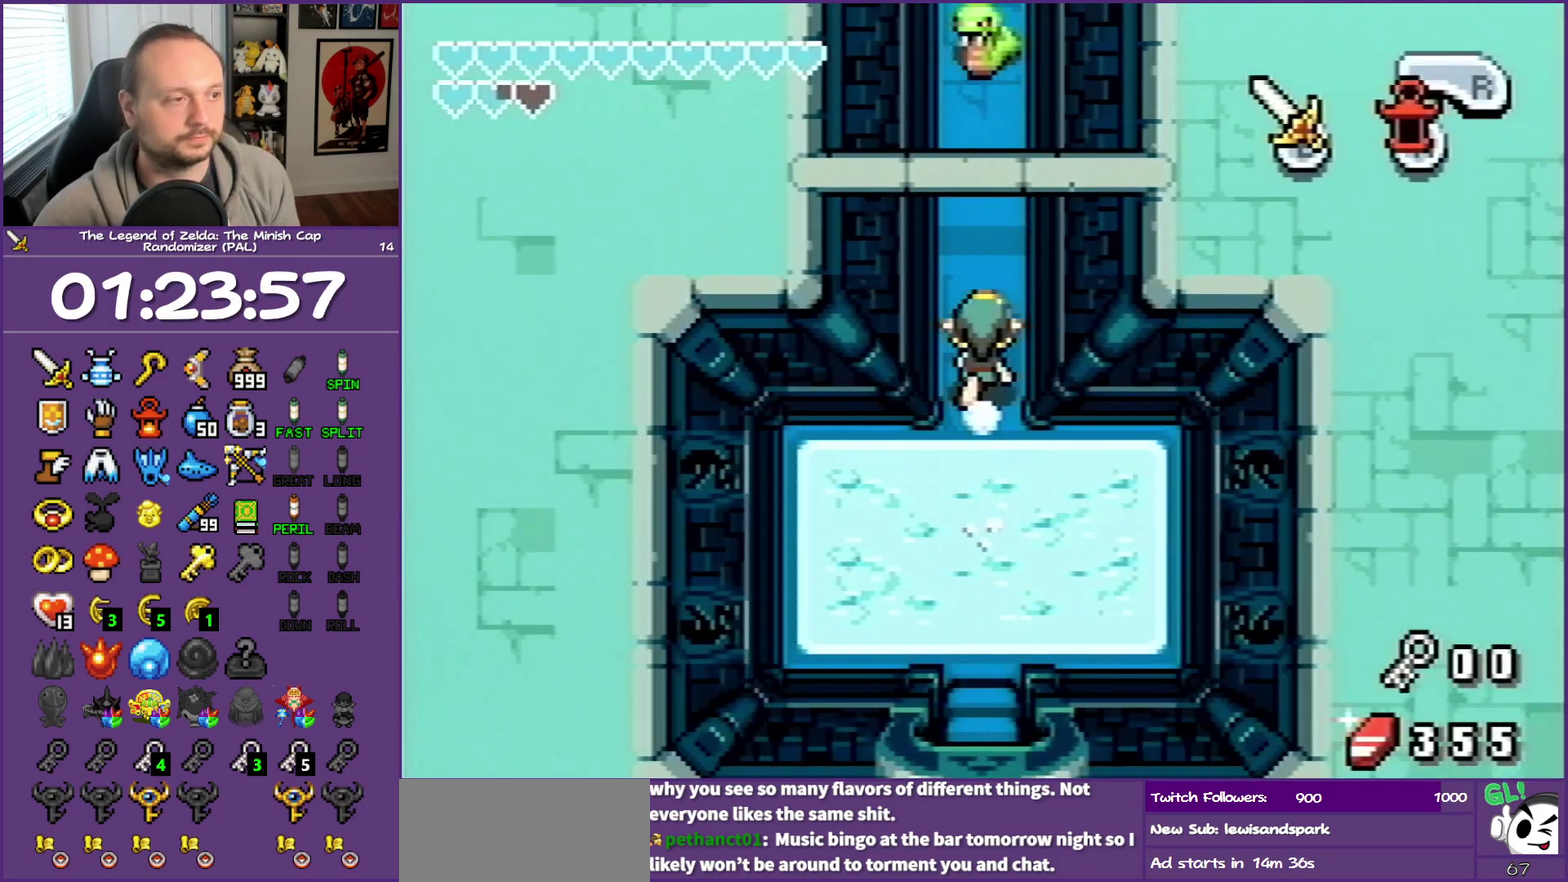
{"buttons": ["L1", "DPAD_UP"], "events": []}
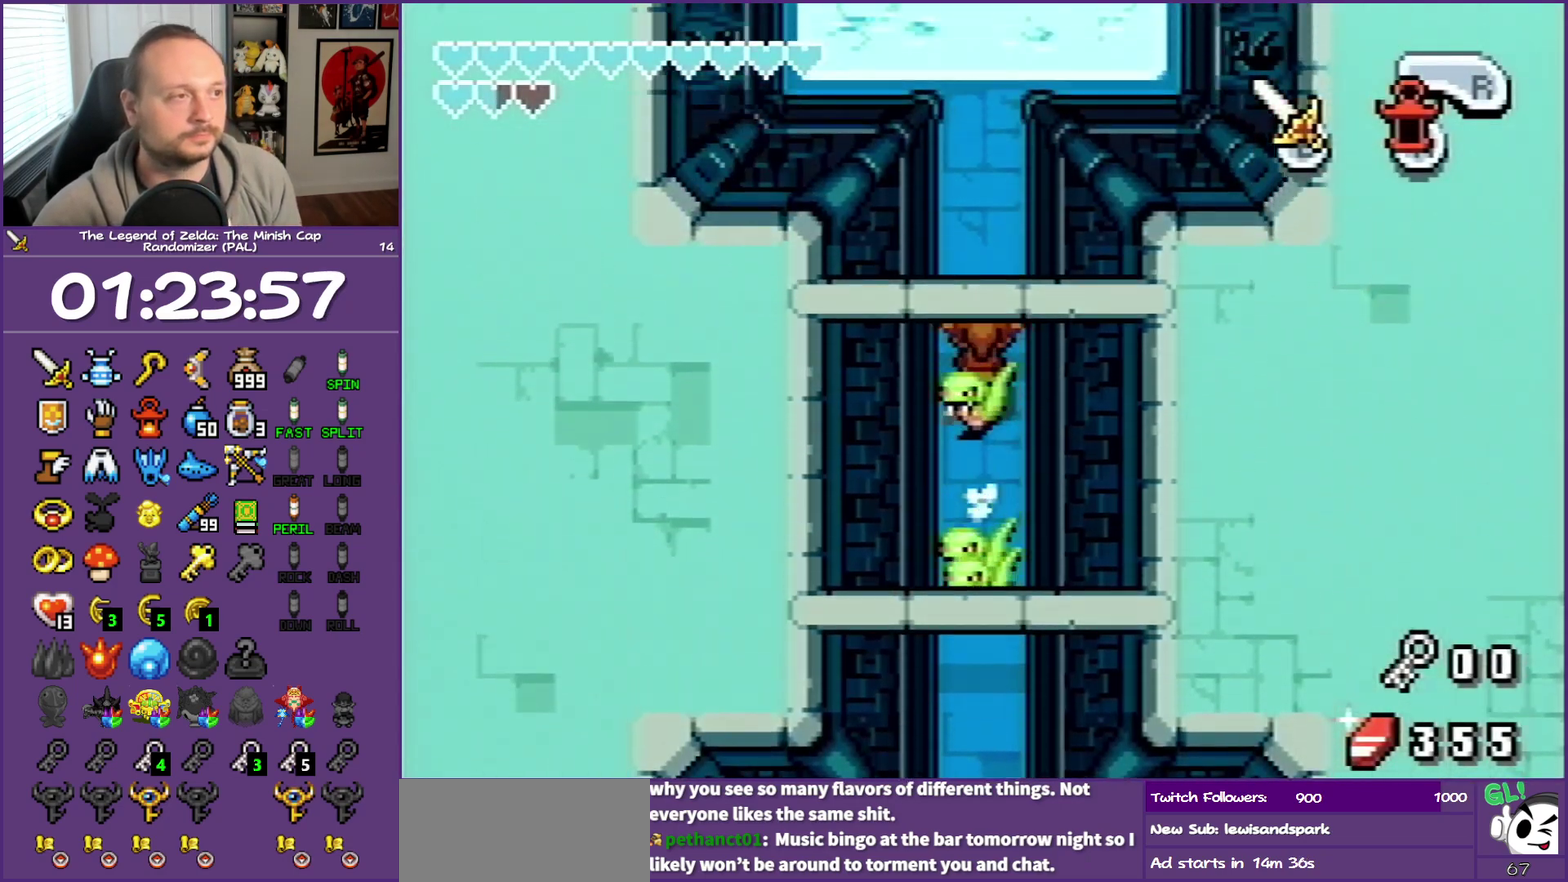
{"buttons": ["L1", "DPAD_UP"], "events": []}
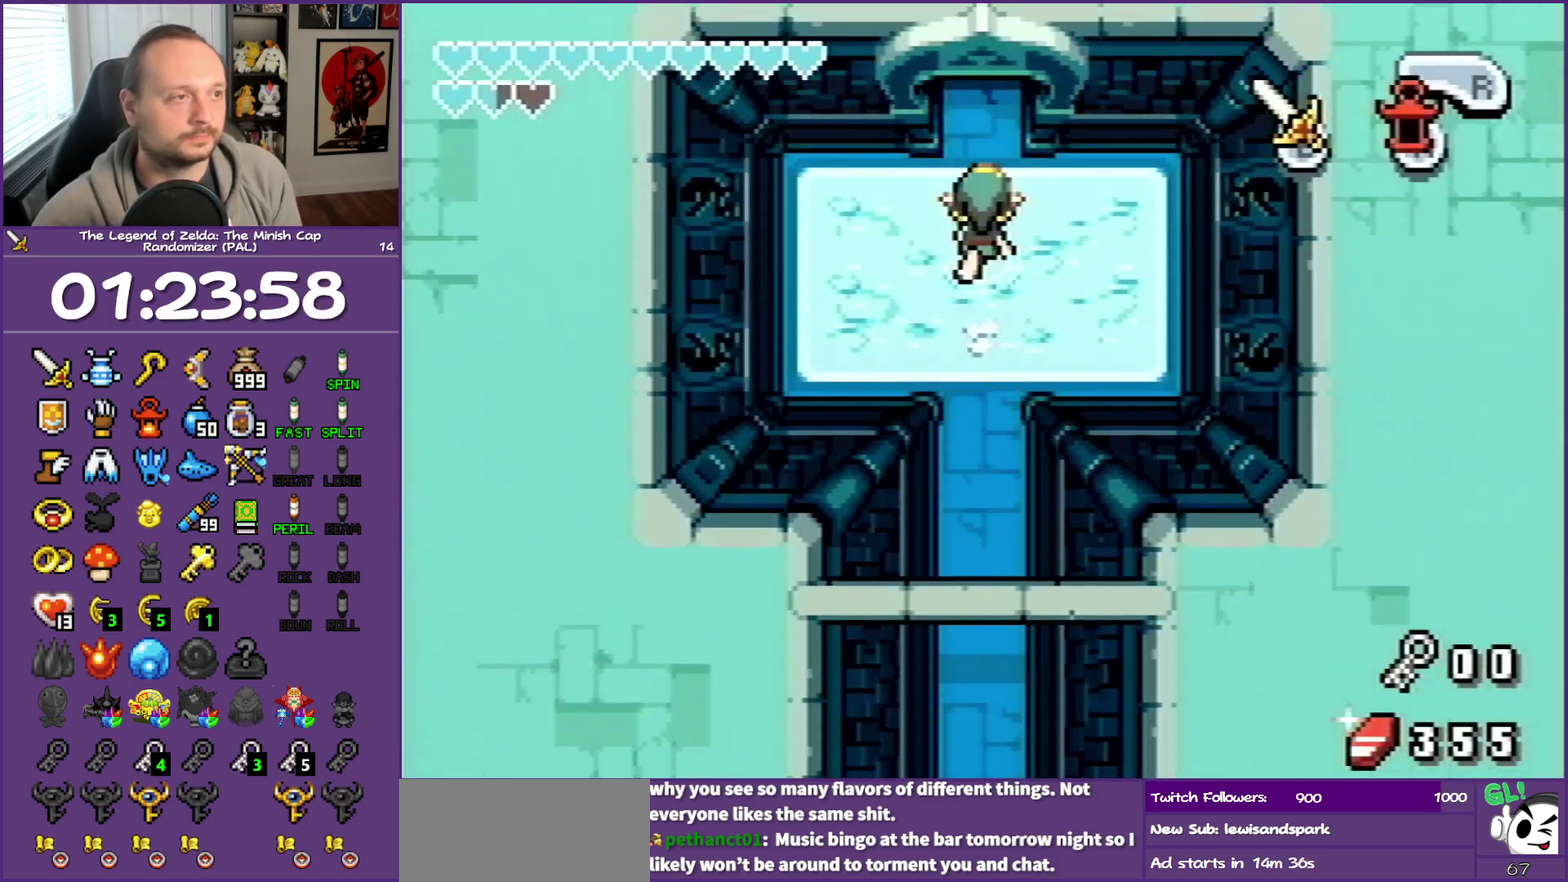
{"buttons": ["L1", "DPAD_UP"], "events": []}
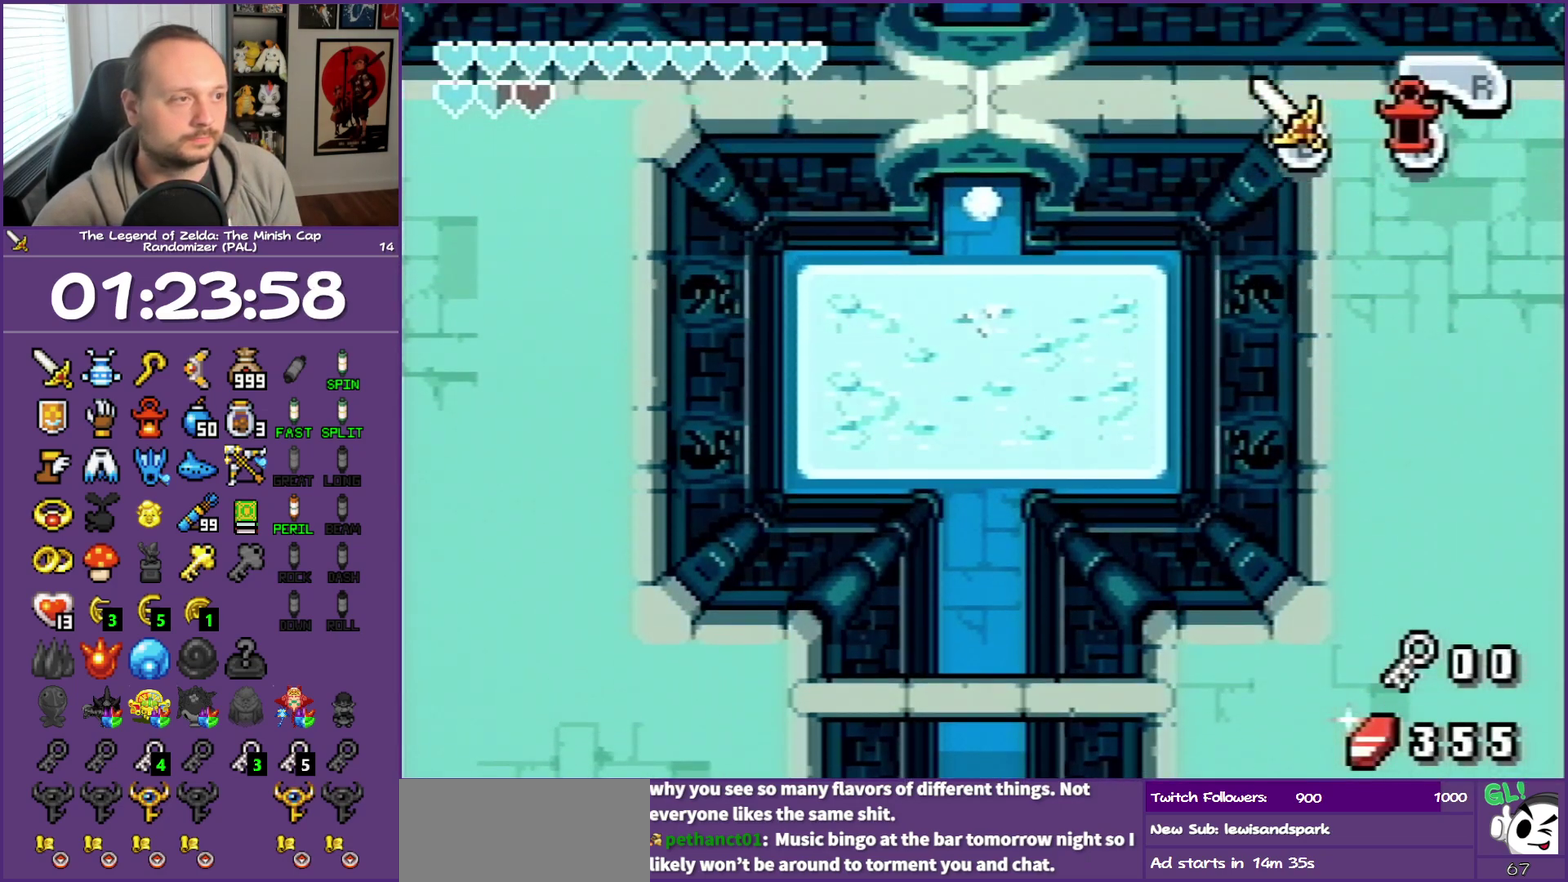
{"buttons": ["L1", "DPAD_UP"], "events": []}
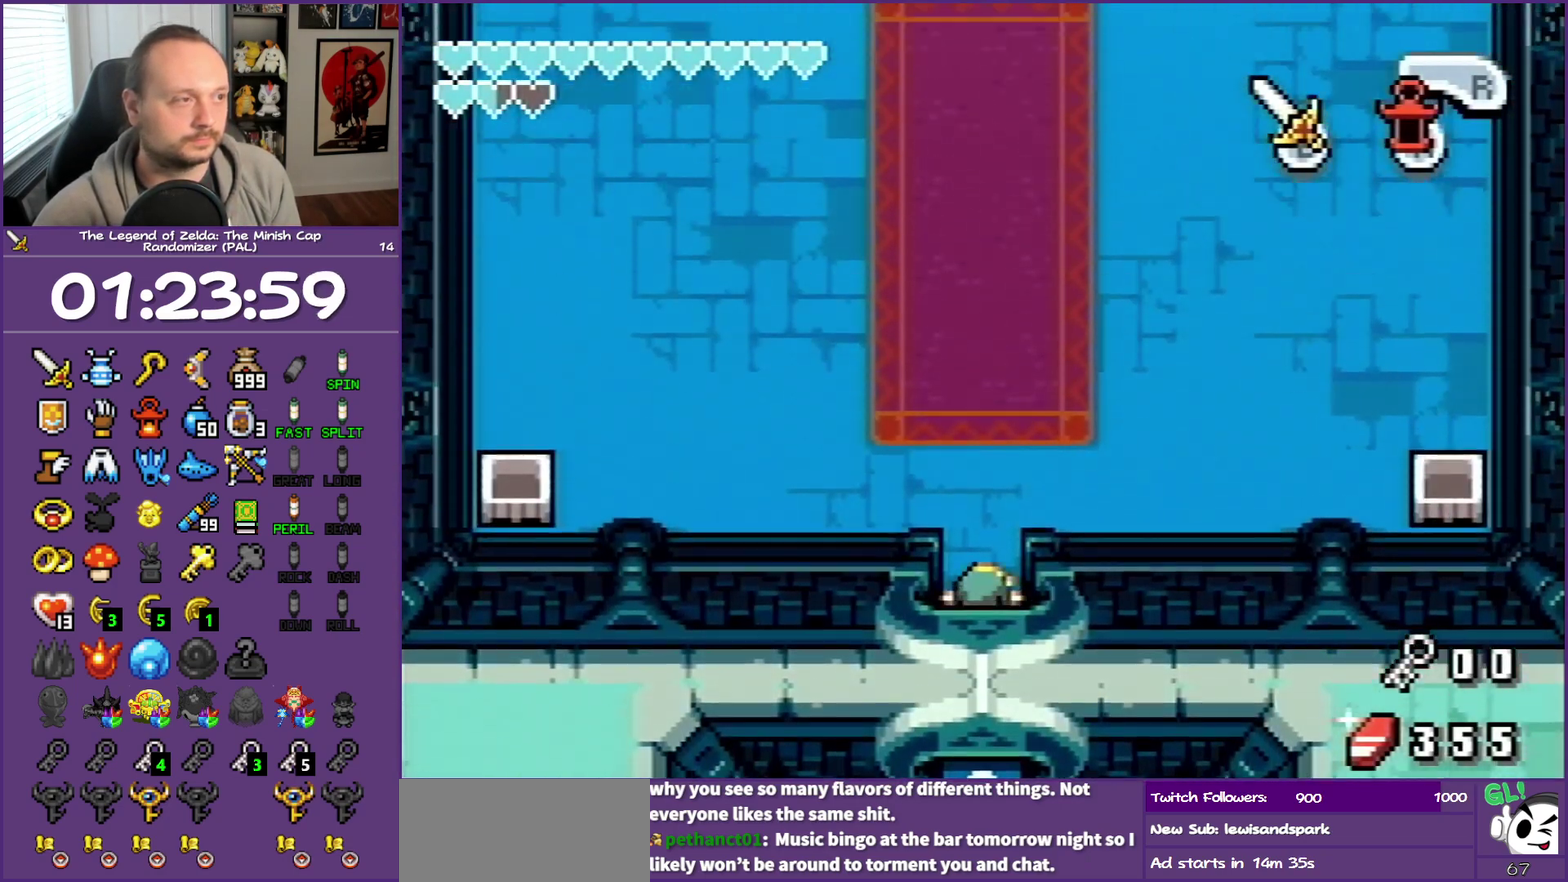
{"buttons": ["DPAD_LEFT"], "events": [[367, "DPAD_LEFT", "down"], [417, "DPAD_UP", "up"], [417, "L1", "up"]]}
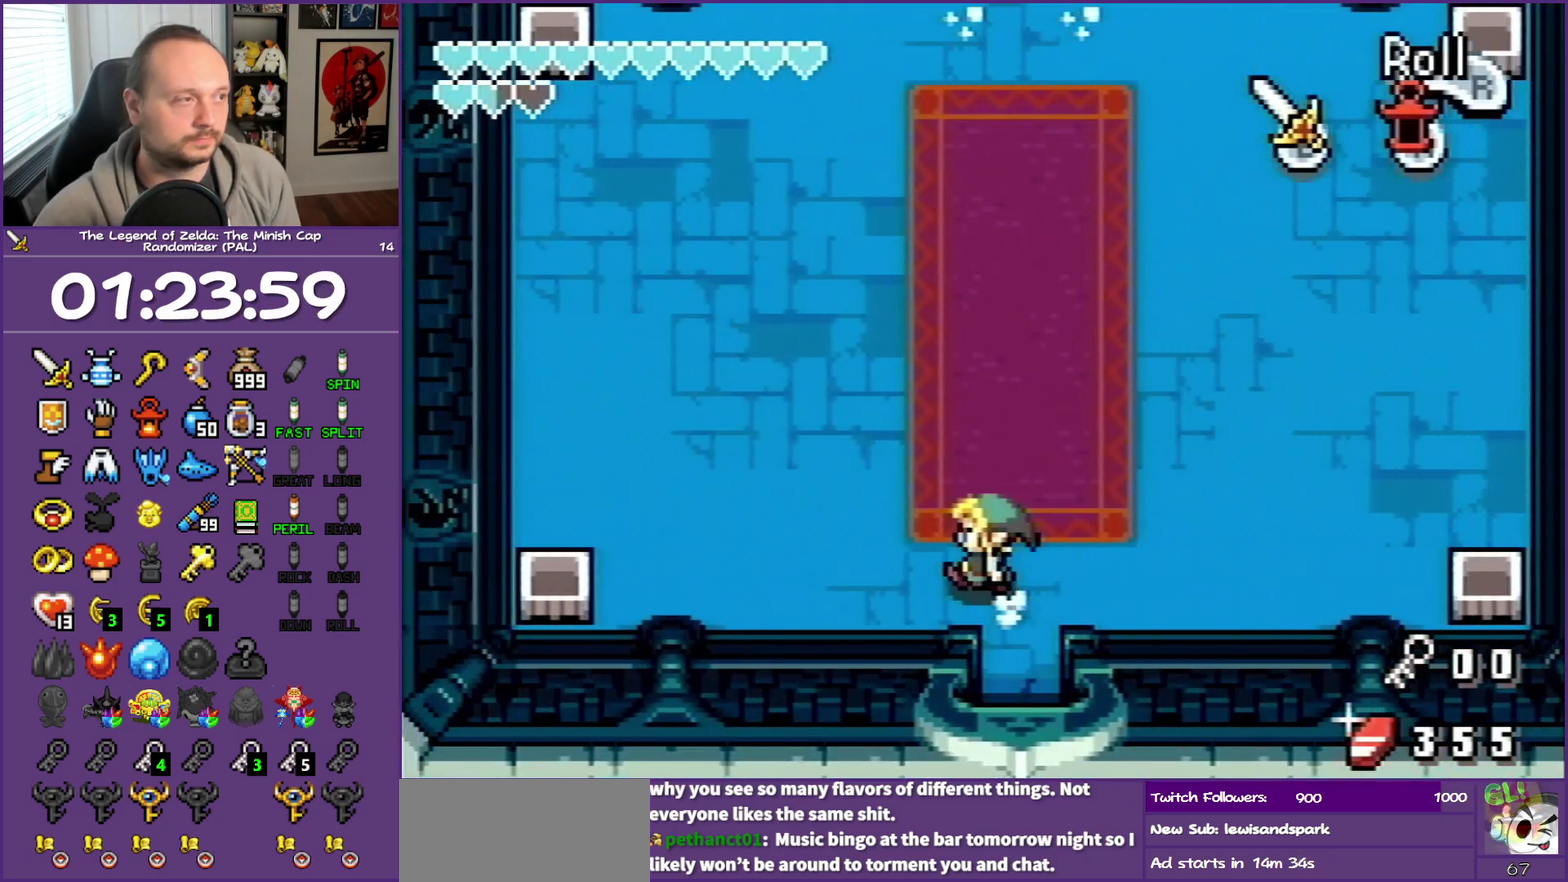
{"buttons": ["A", "DPAD_LEFT"], "events": [[200, "DPAD_DOWN", "down"], [283, "DPAD_DOWN", "up"], [417, "A", "down"]]}
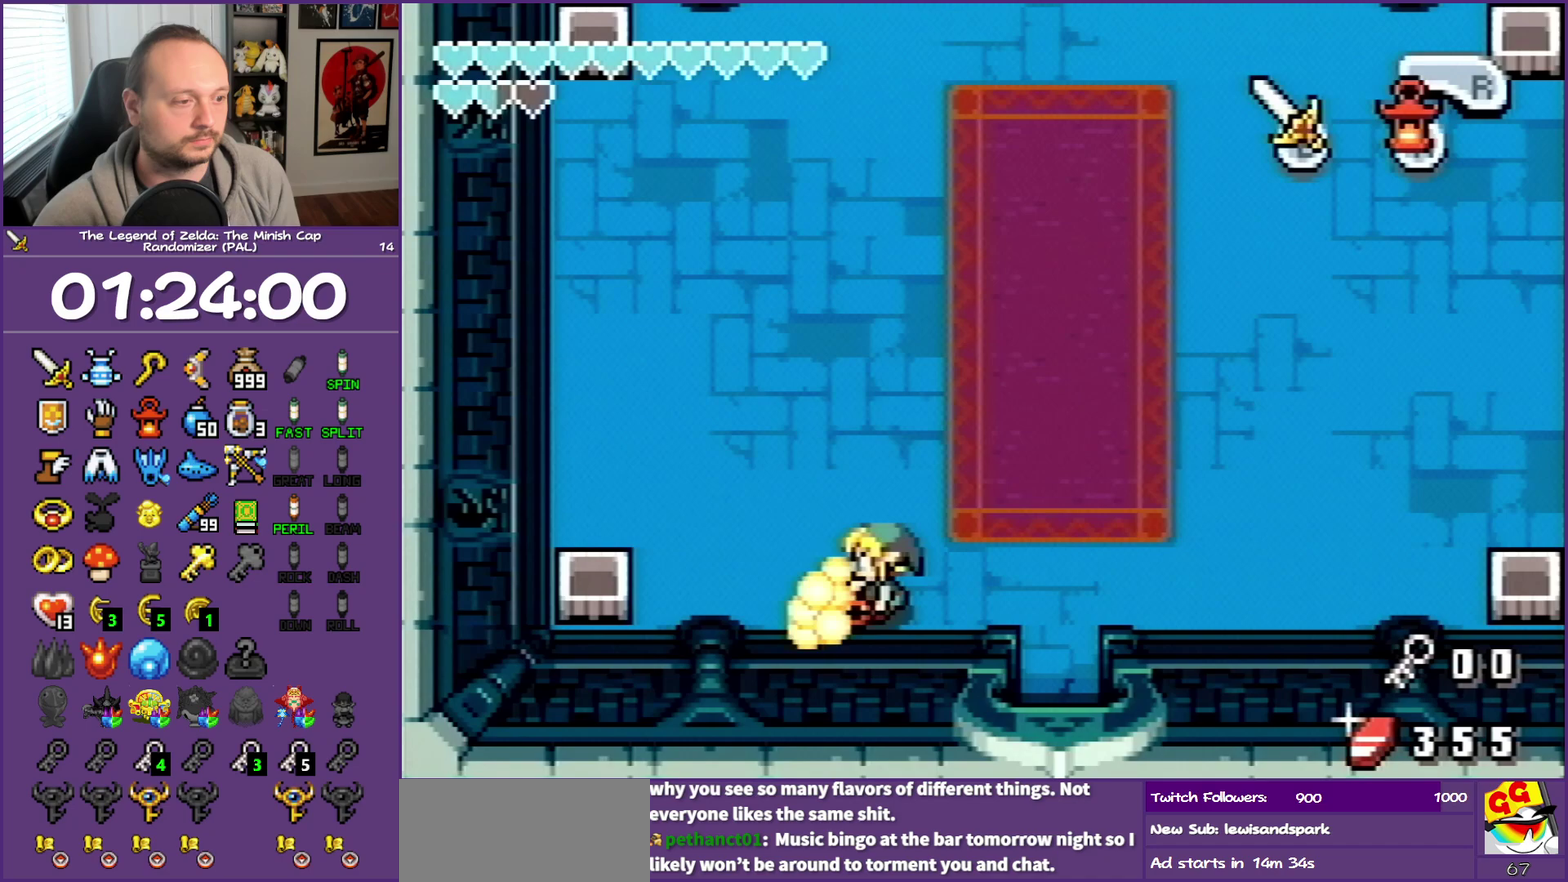
{"buttons": ["DPAD_UP", "DPAD_LEFT"], "events": [[17, "A", "up"], [483, "DPAD_UP", "down"]]}
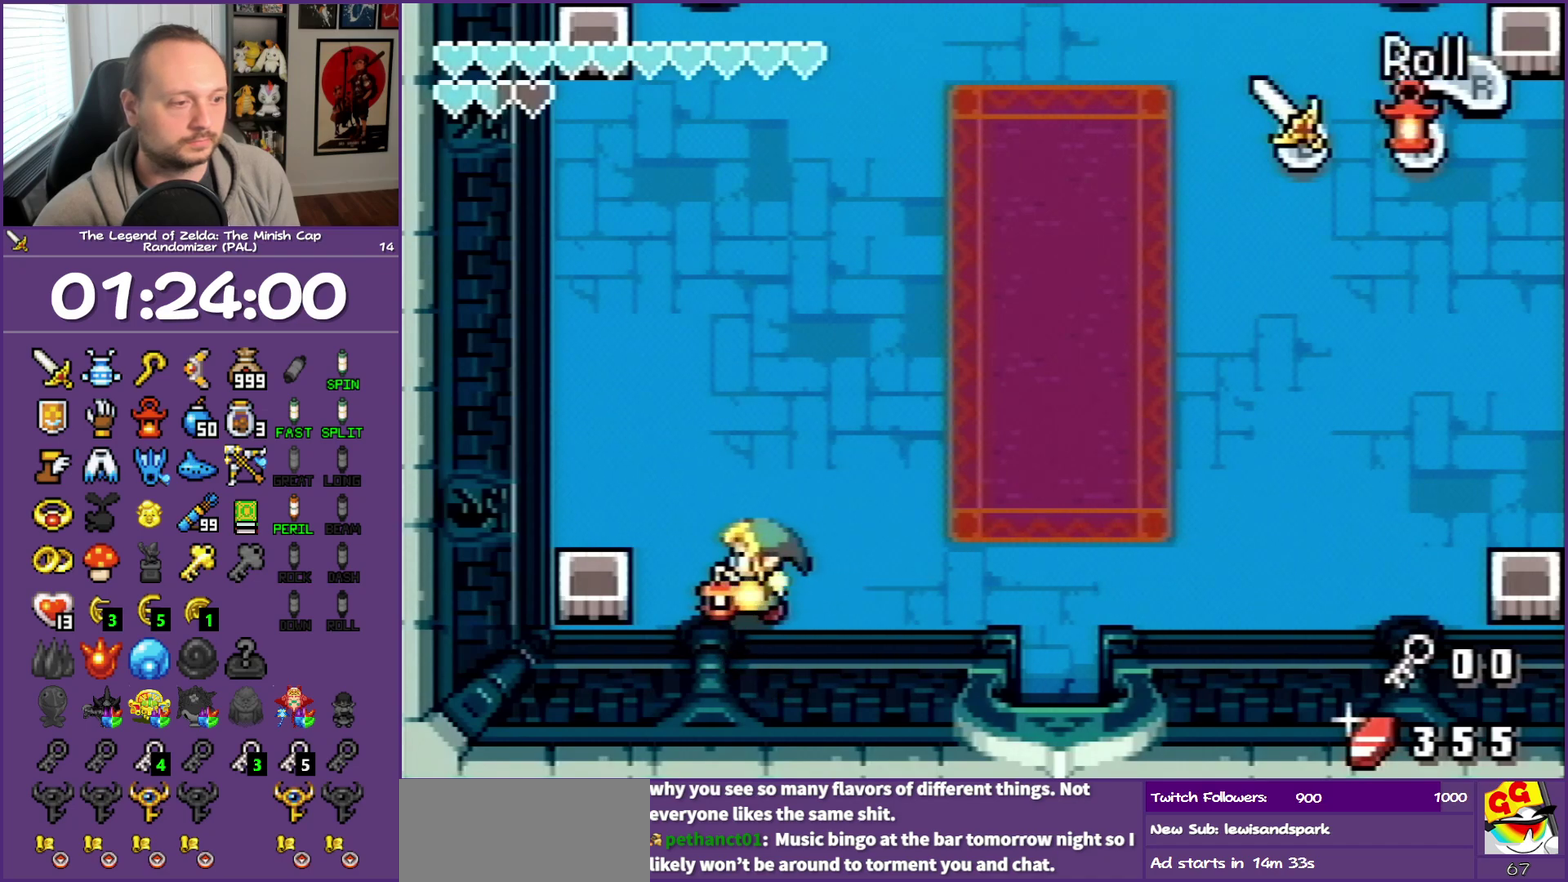
{"buttons": ["DPAD_UP"], "events": [[83, "DPAD_UP", "up"], [267, "DPAD_UP", "down"], [500, "DPAD_LEFT", "up"]]}
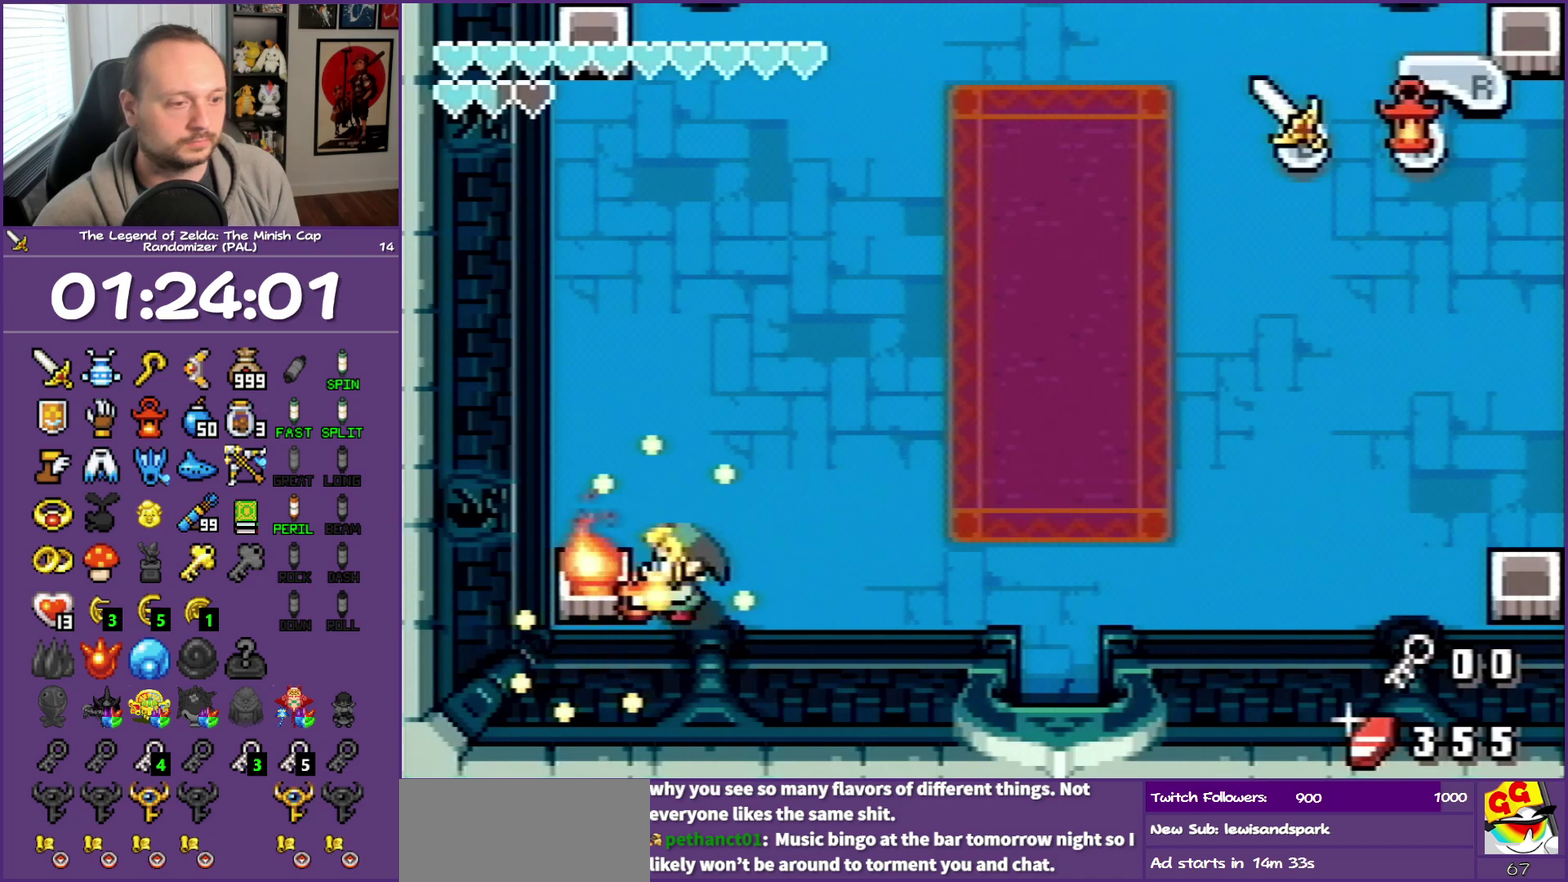
{"buttons": ["DPAD_UP"], "events": [[117, "DPAD_LEFT", "down"], [500, "DPAD_LEFT", "up"]]}
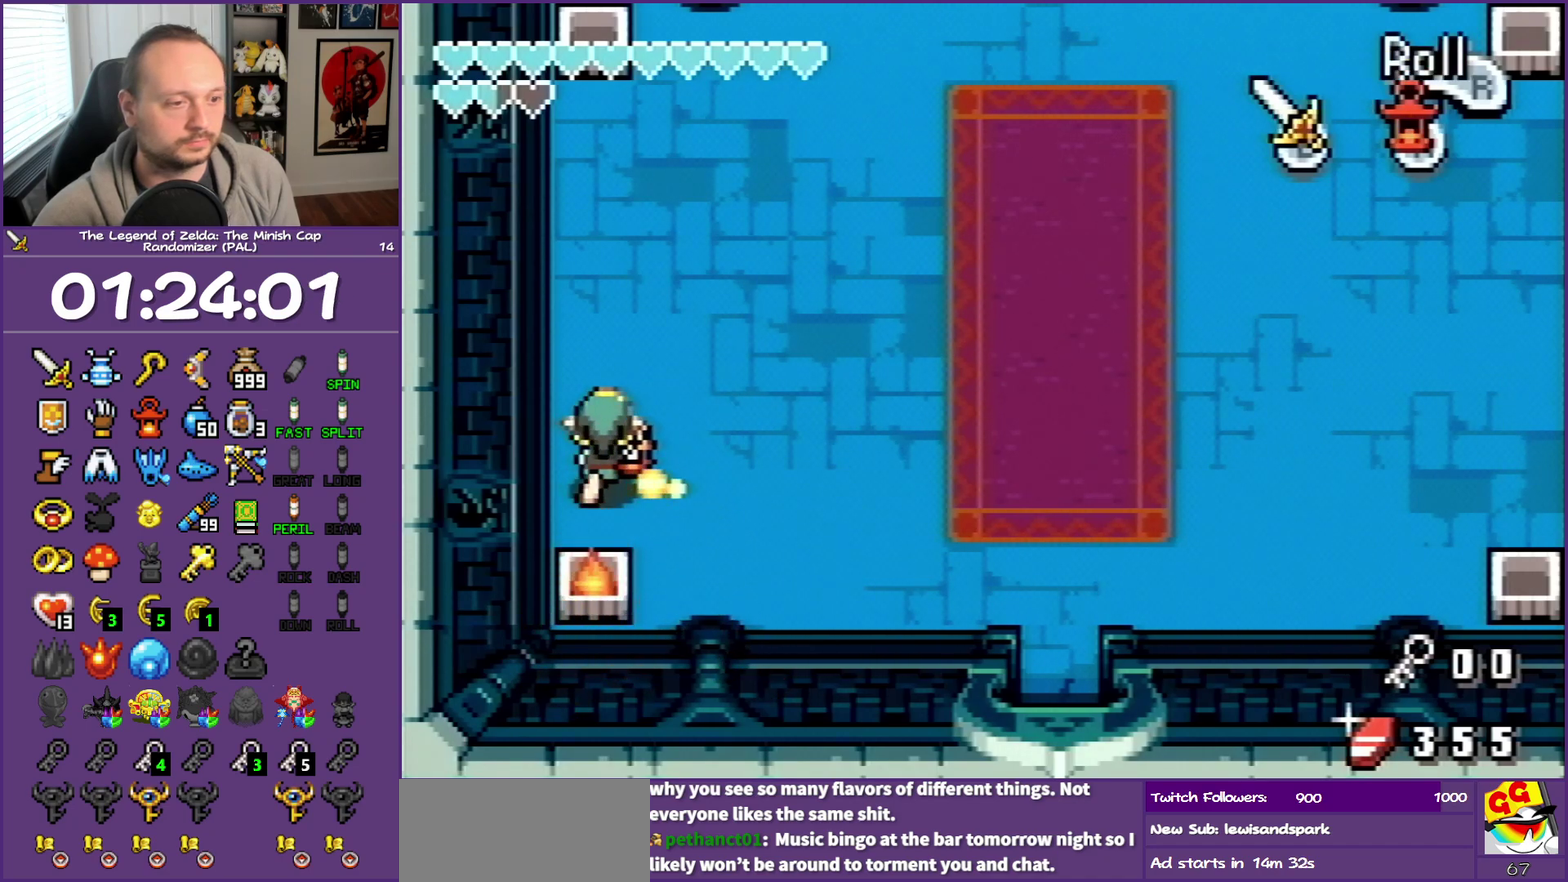
{"buttons": ["DPAD_UP"], "events": [[67, "R1", "down"], [317, "R1", "up"]]}
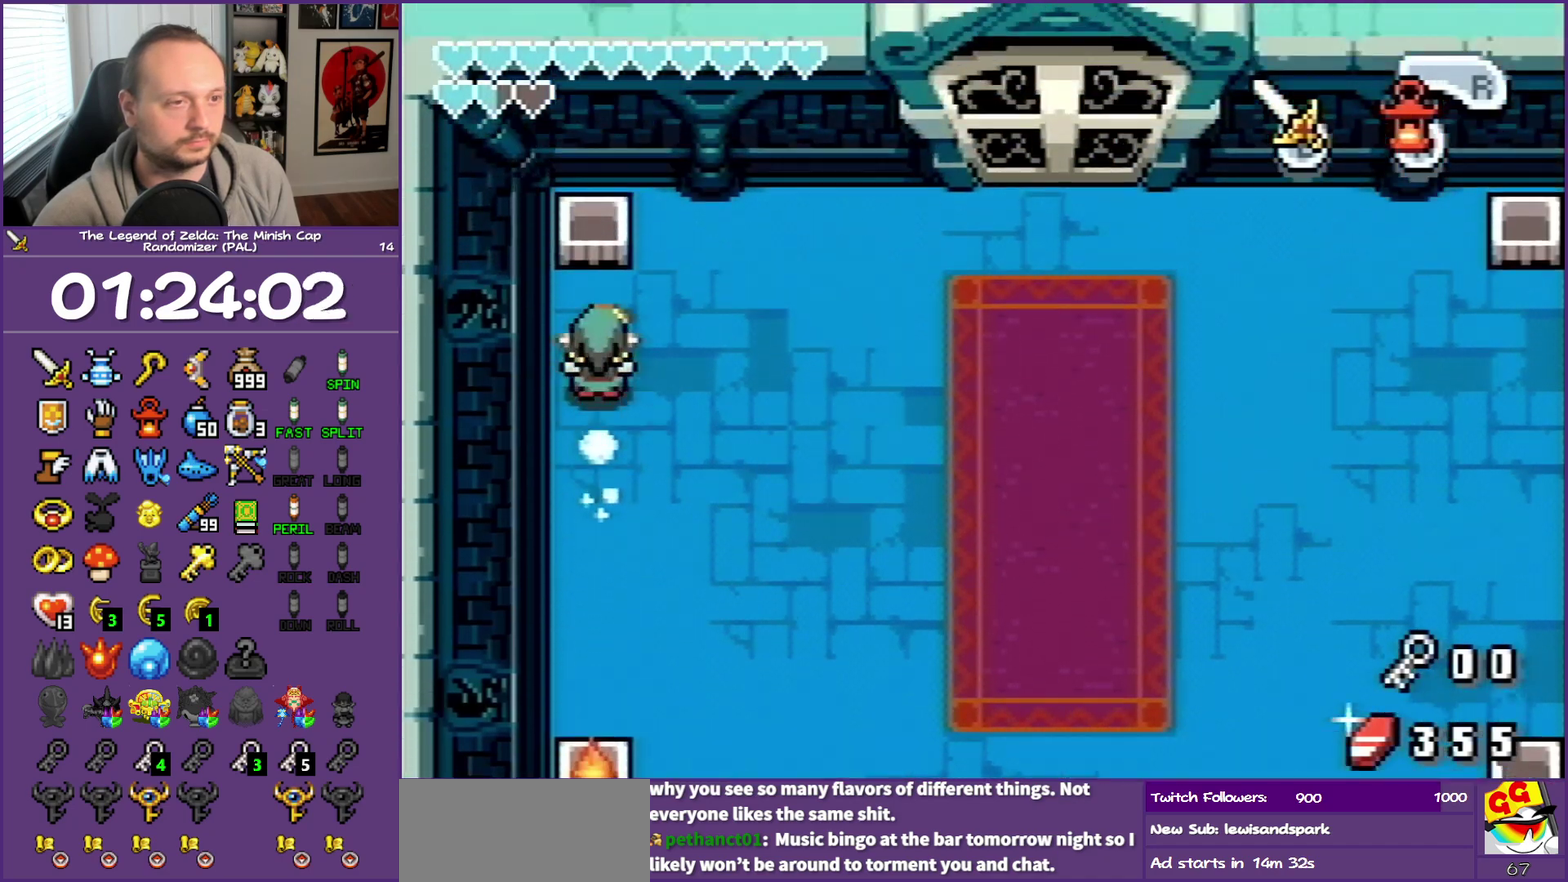
{"buttons": ["DPAD_RIGHT"], "events": [[267, "DPAD_RIGHT", "down"], [467, "DPAD_UP", "up"]]}
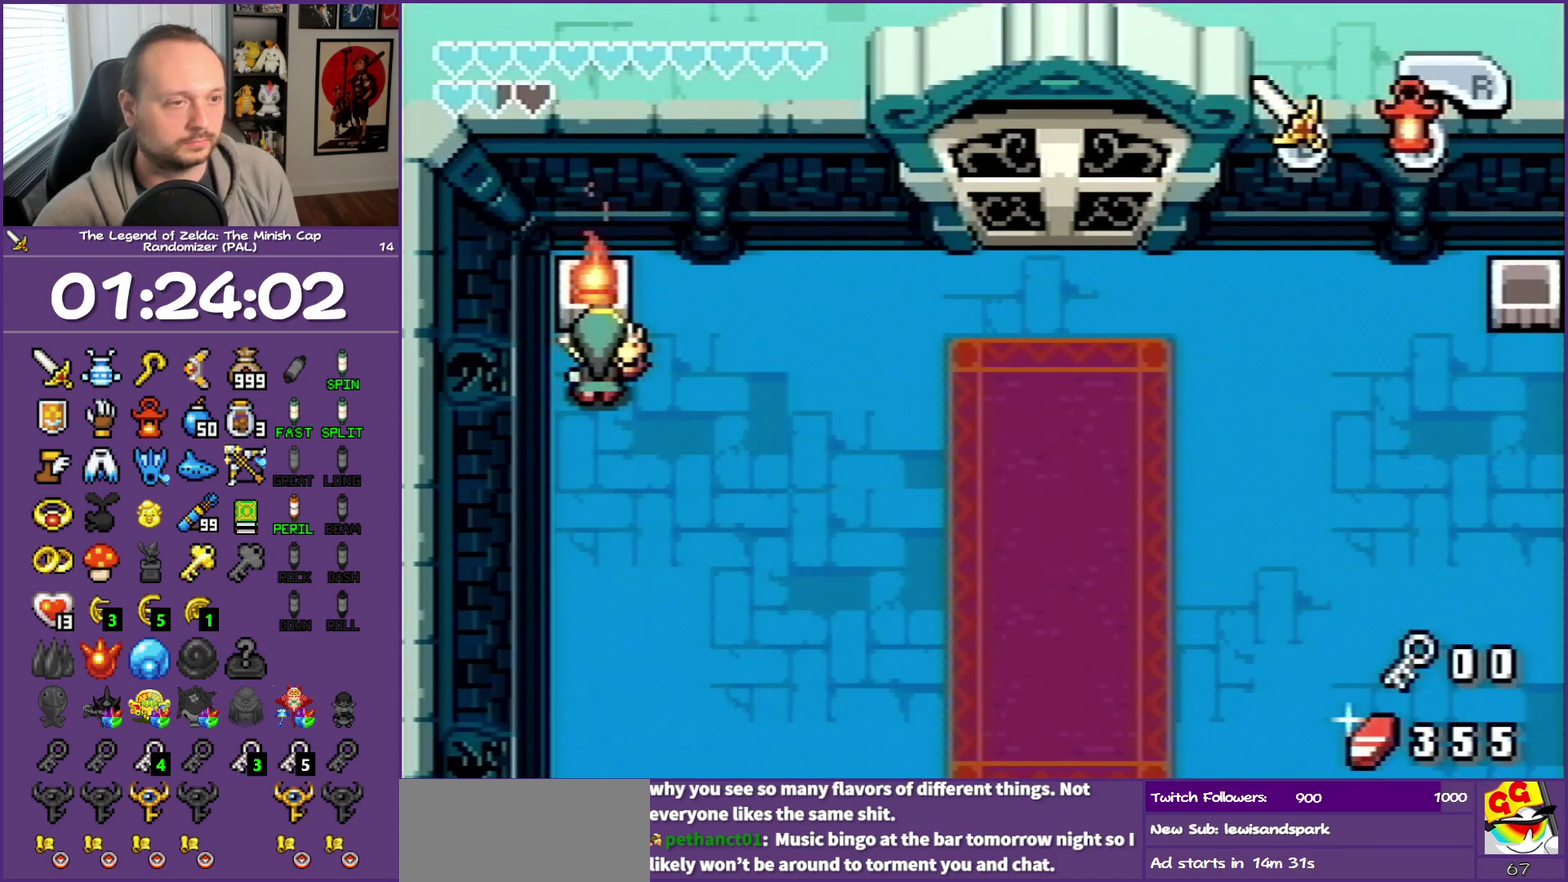
{"buttons": ["R1", "DPAD_RIGHT"], "events": [[33, "DPAD_UP", "down"], [417, "DPAD_UP", "up"], [467, "R1", "down"]]}
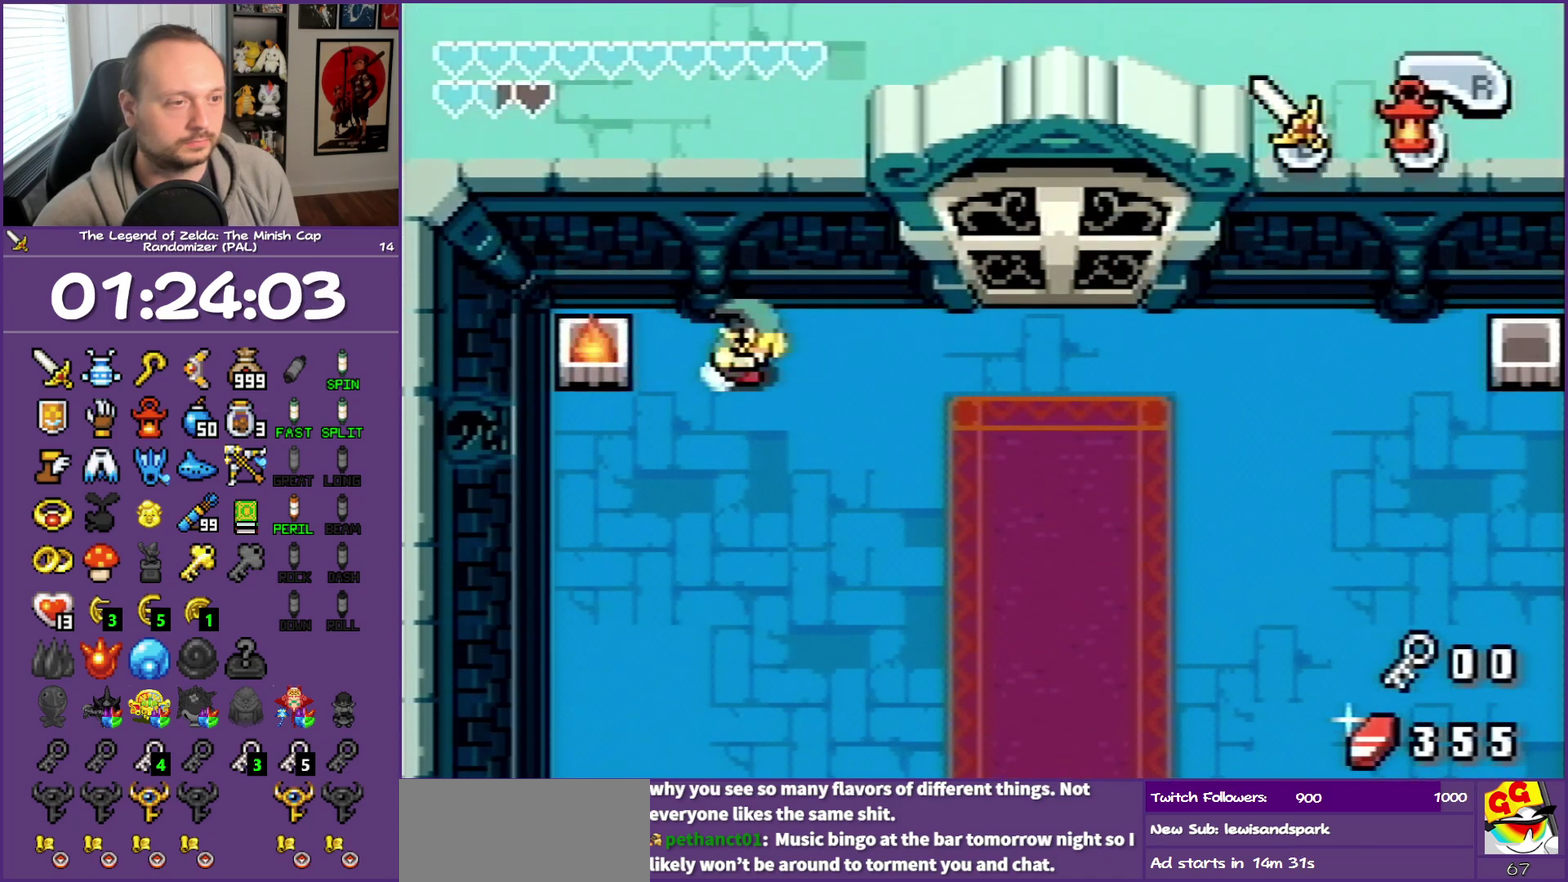
{"buttons": ["R1", "DPAD_RIGHT"], "events": [[83, "R1", "up"], [433, "R1", "down"]]}
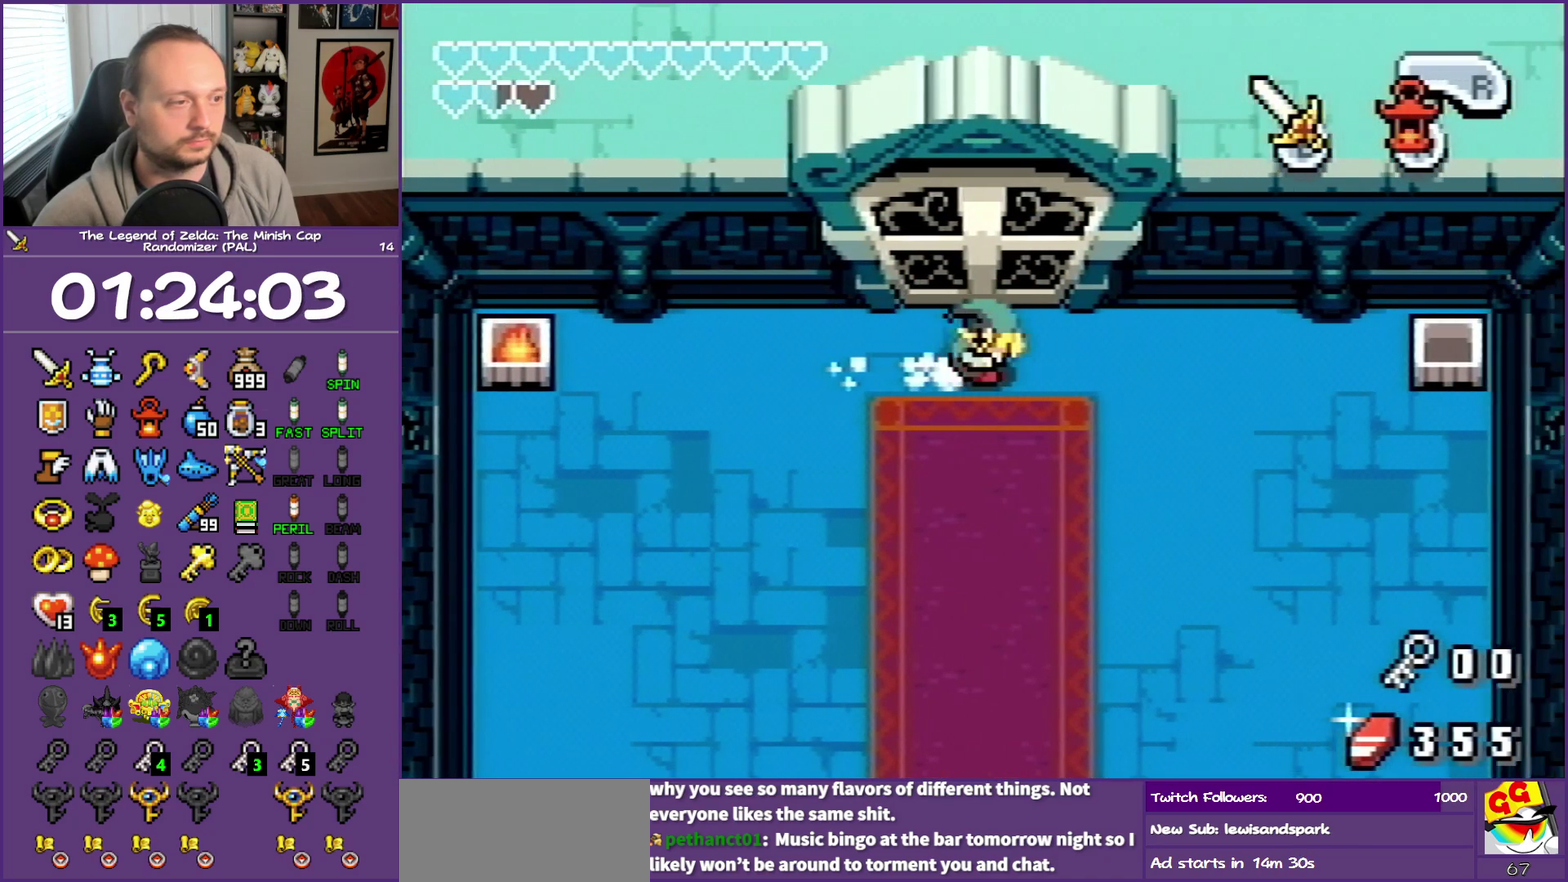
{"buttons": ["DPAD_RIGHT"], "events": [[150, "R1", "up"]]}
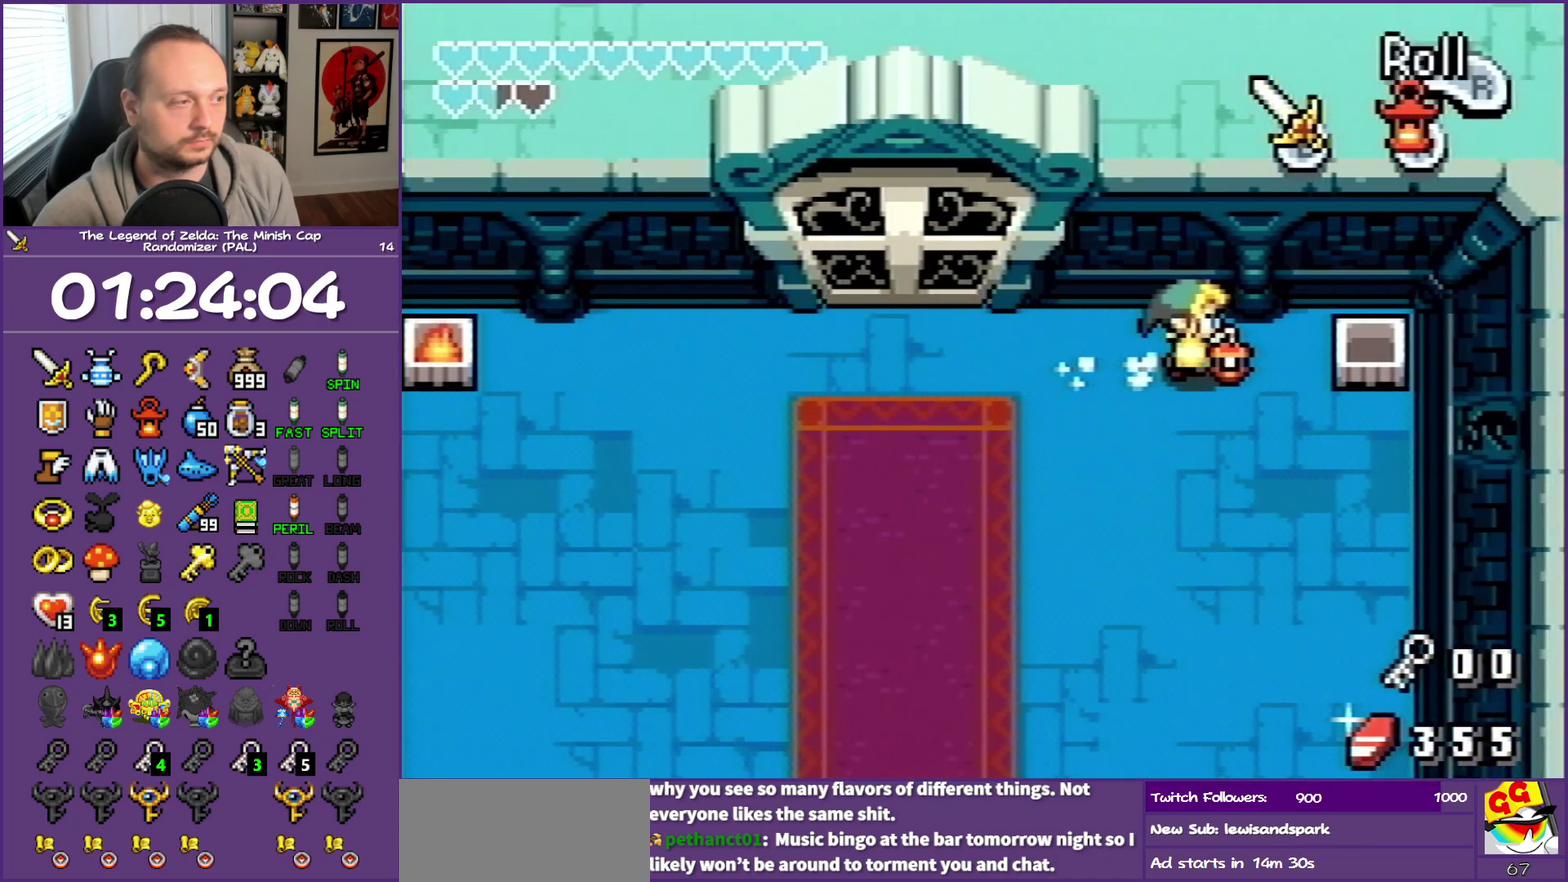
{"buttons": ["DPAD_DOWN", "DPAD_RIGHT"], "events": [[350, "DPAD_DOWN", "down"]]}
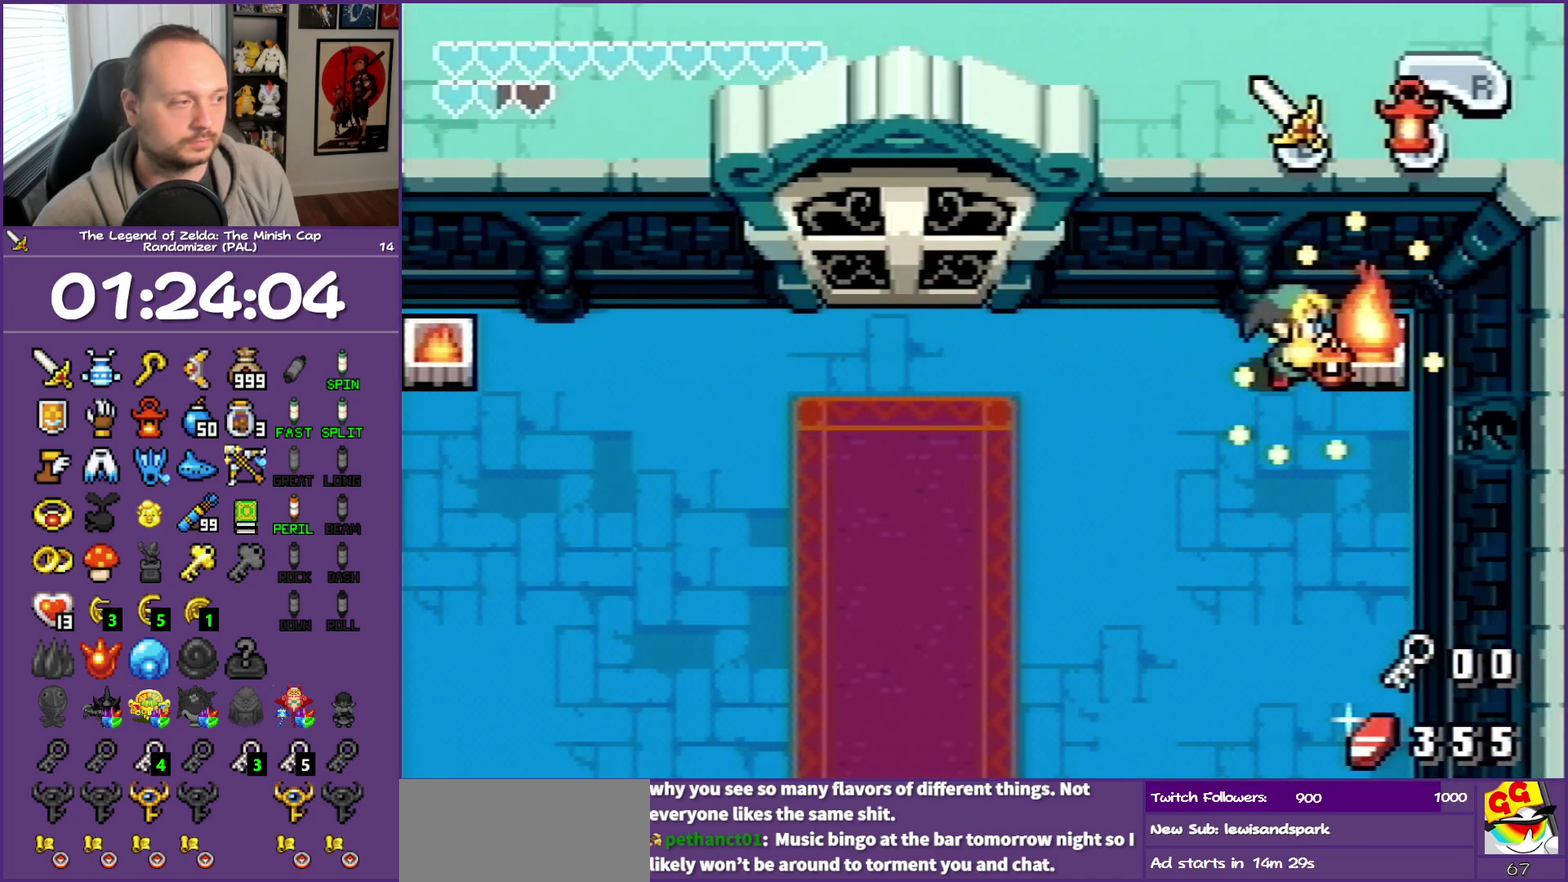
{"buttons": ["DPAD_DOWN", "DPAD_RIGHT"], "events": []}
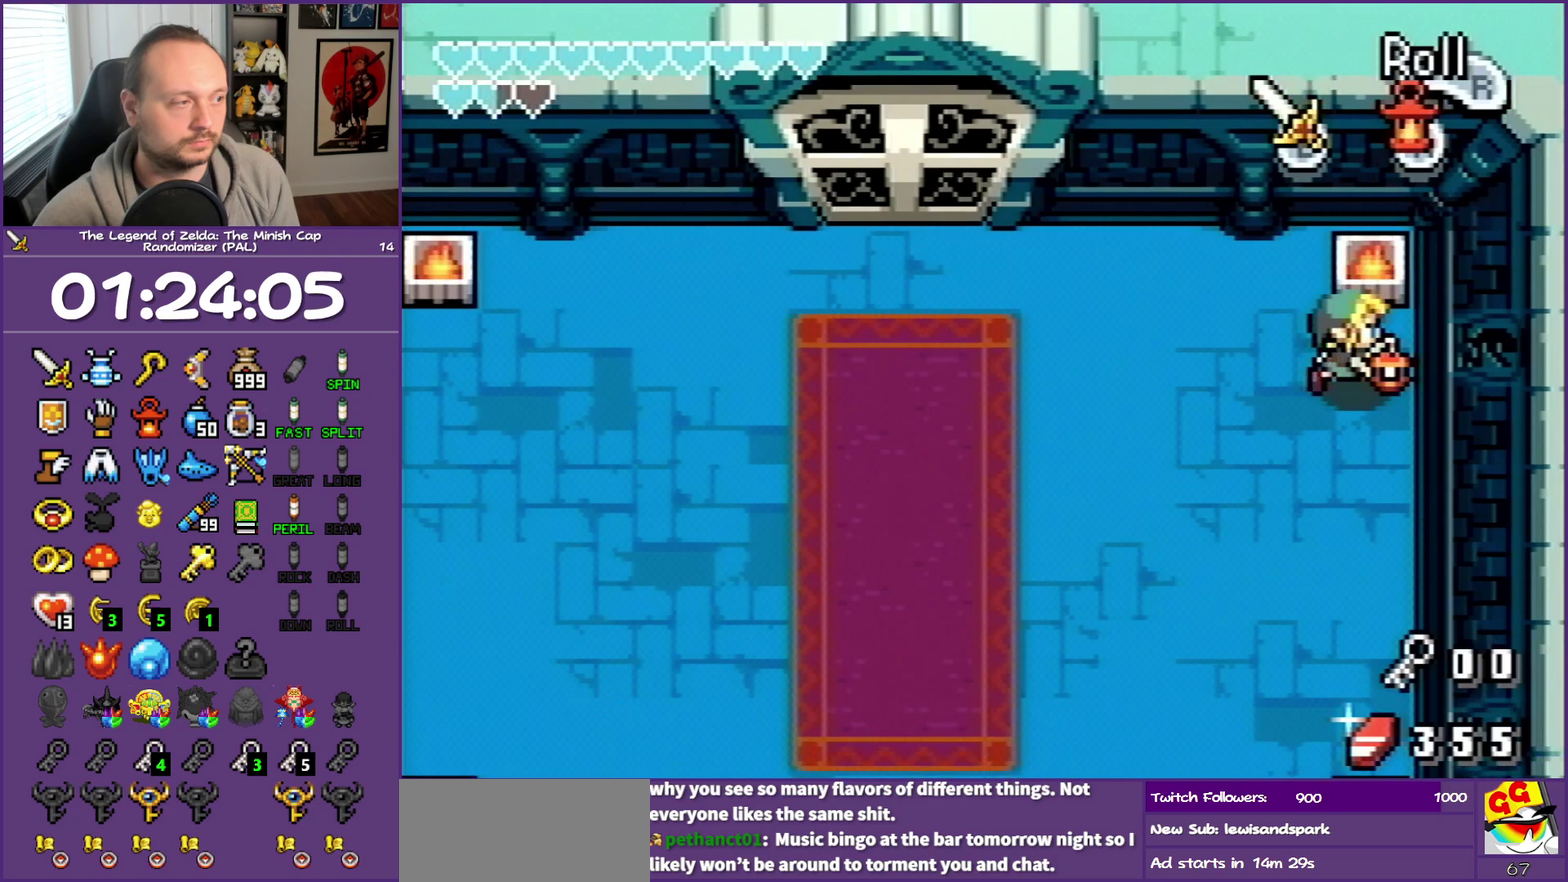
{"buttons": ["DPAD_DOWN"], "events": [[17, "DPAD_RIGHT", "up"], [117, "R1", "down"], [367, "R1", "up"]]}